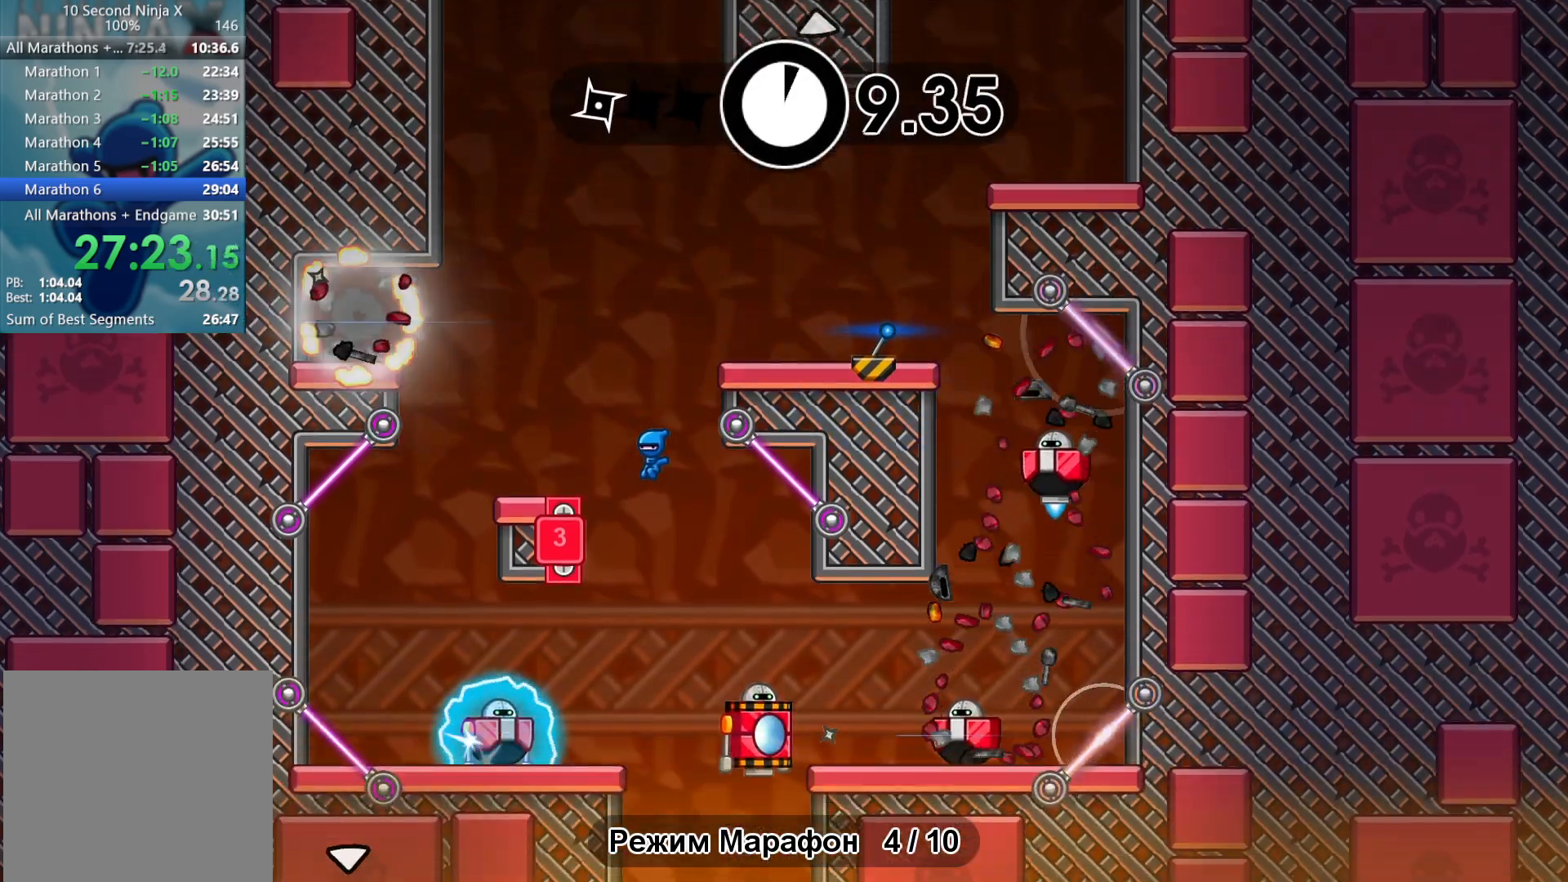
Gameplay with a controller (Xbox layout); each line is a JSON object with the inputs held at the frame after it. "events" lists button and stick changes between this image and that frame as [ms after this image, input, new state], when the widget could be followed in between. Not read: right_stick.
{"buttons": ["B"], "left_stick": "center", "events": [[500, "B", "down"]]}
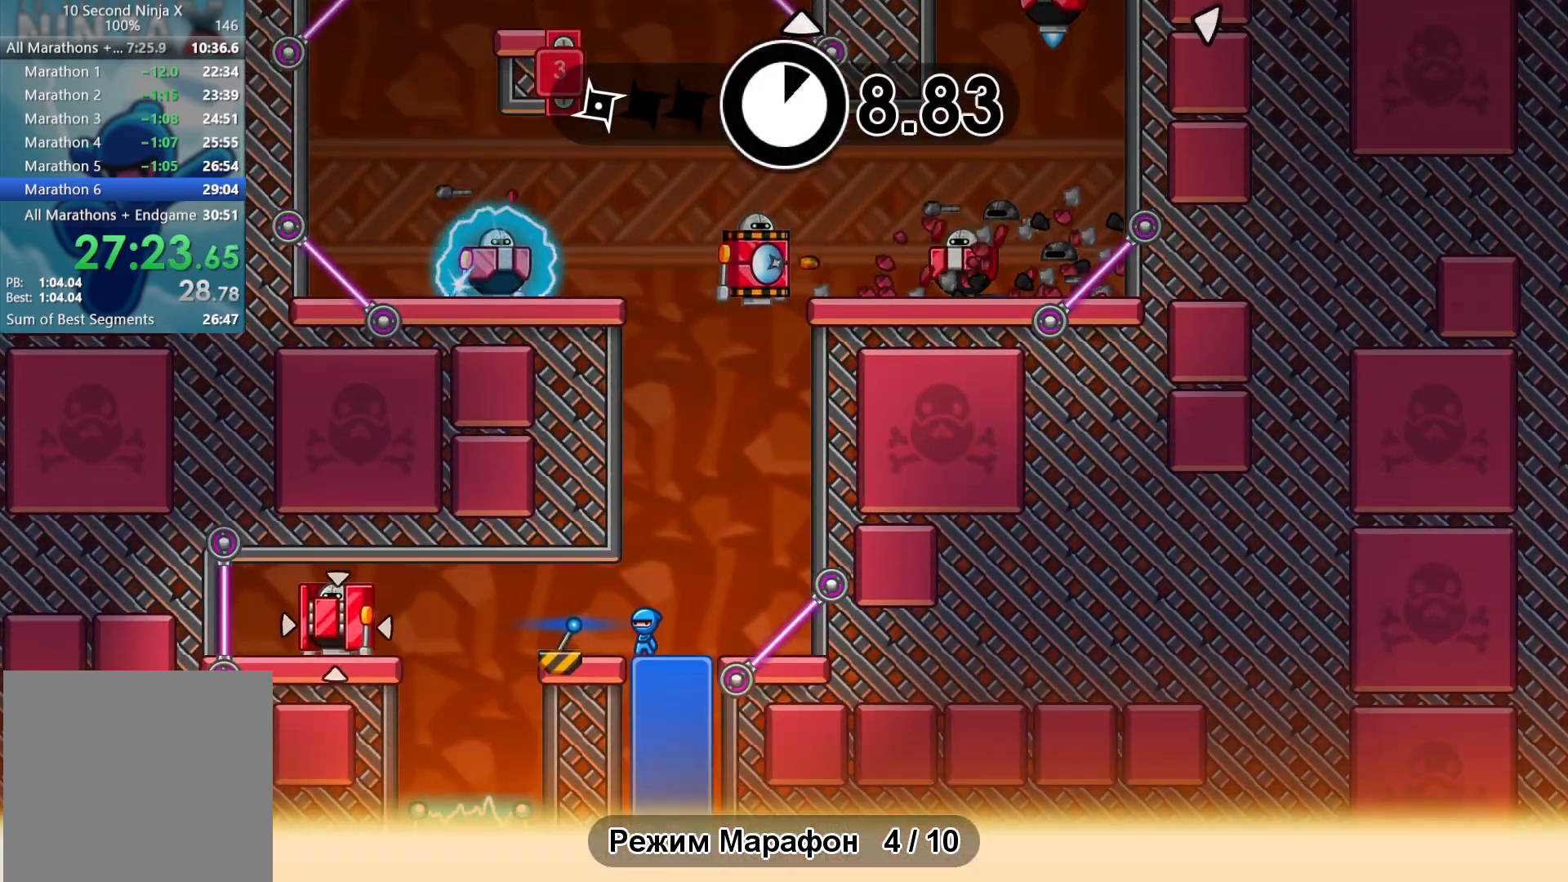
{"buttons": [], "left_stick": "center", "events": [[67, "B", "up"]]}
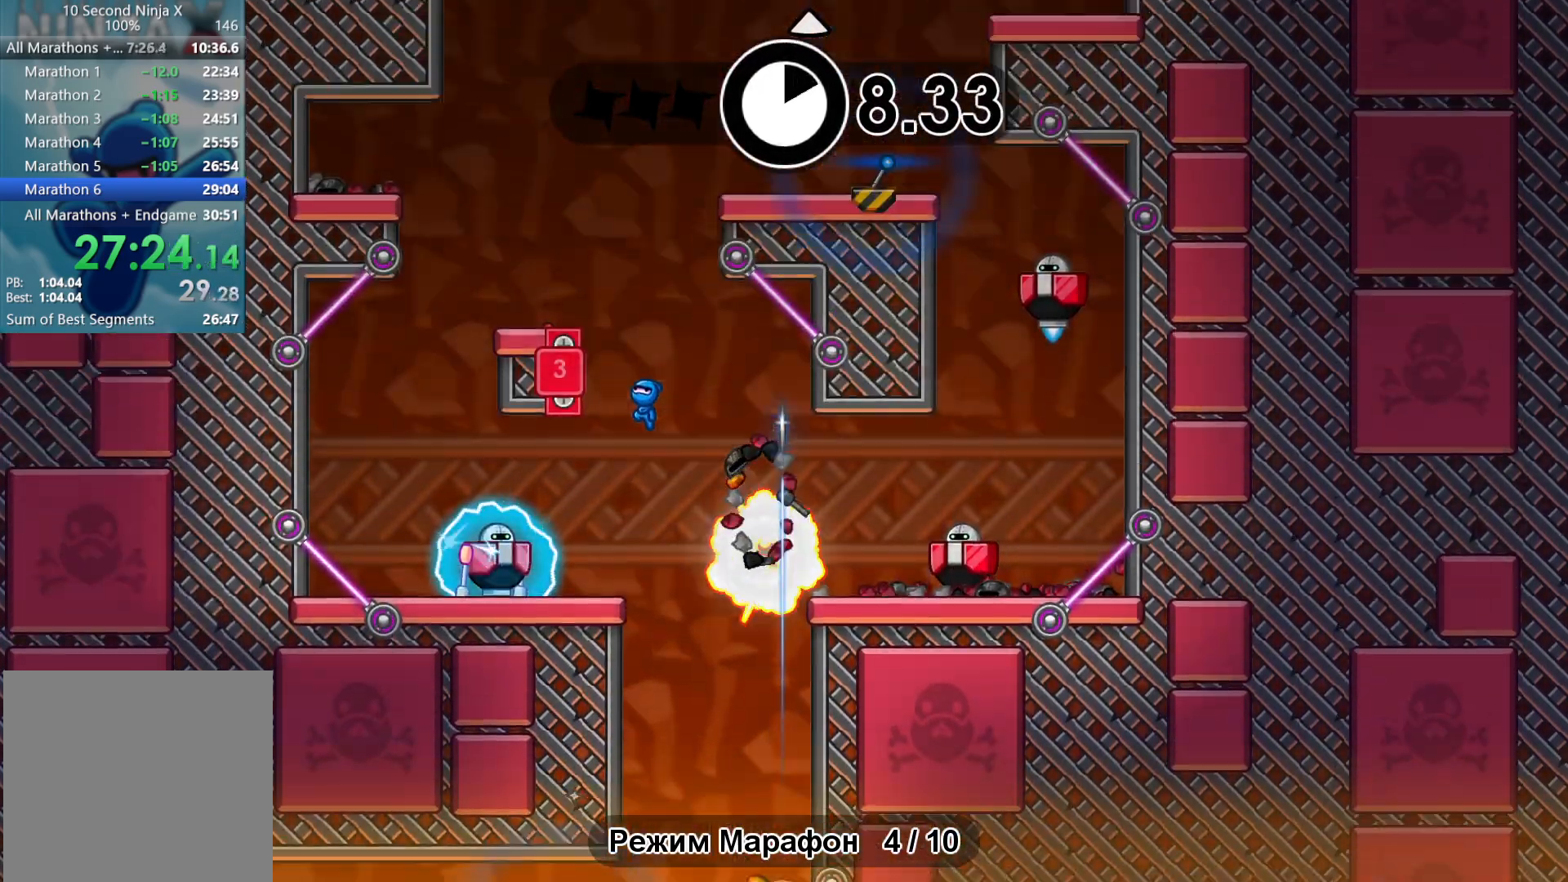
{"buttons": [], "left_stick": "right", "events": [[200, "left_stick", "right"], [400, "X", "down"], [483, "X", "up"]]}
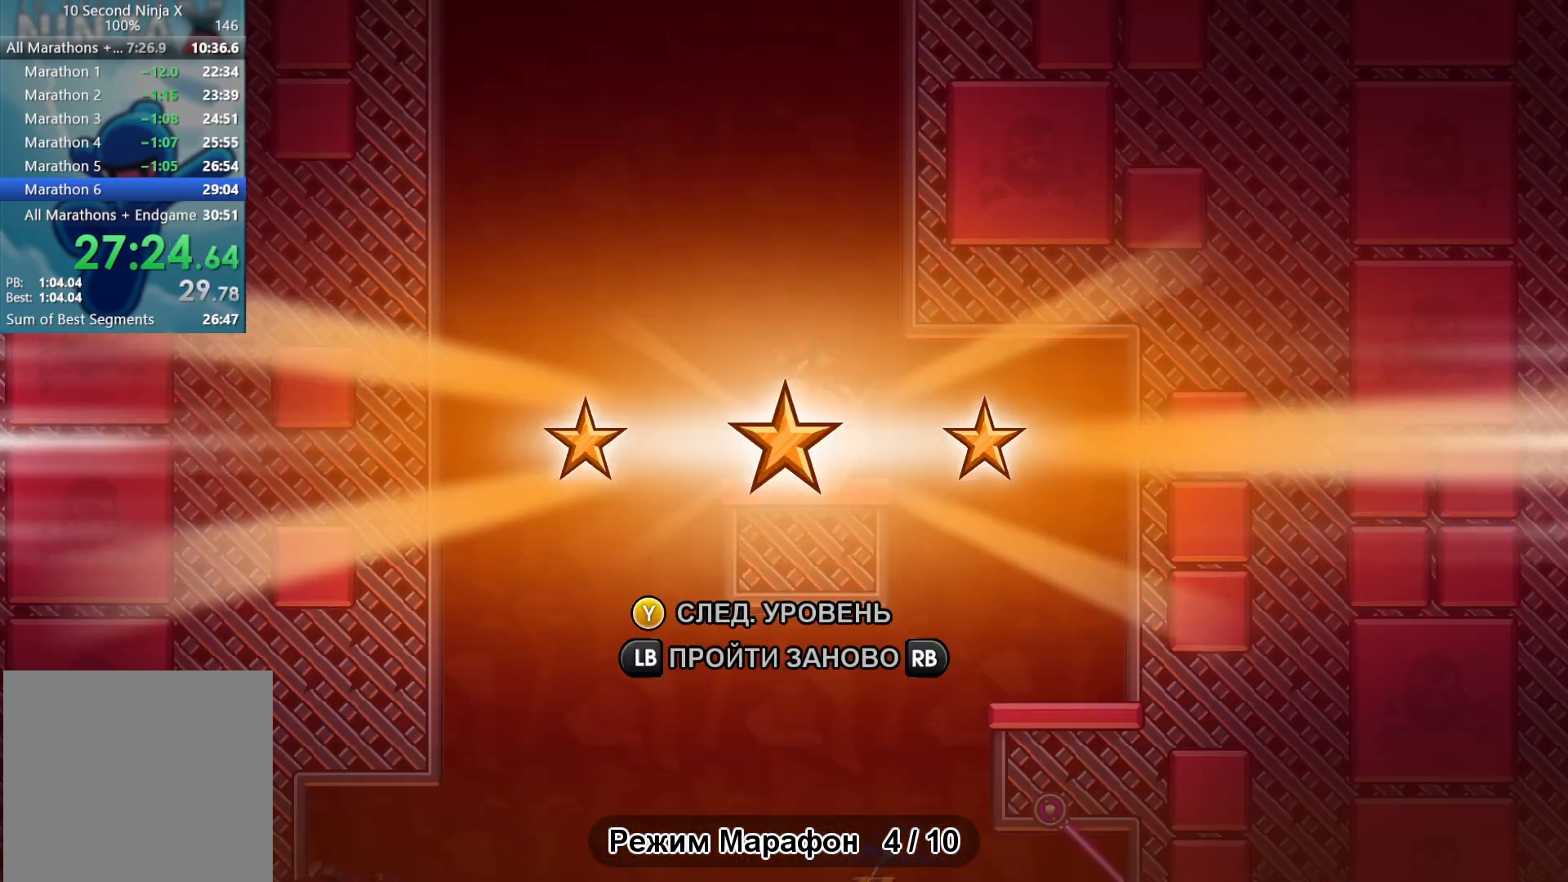
{"buttons": [], "left_stick": "center", "events": [[117, "left_stick", "center"], [167, "Y", "down"], [200, "Y", "up"]]}
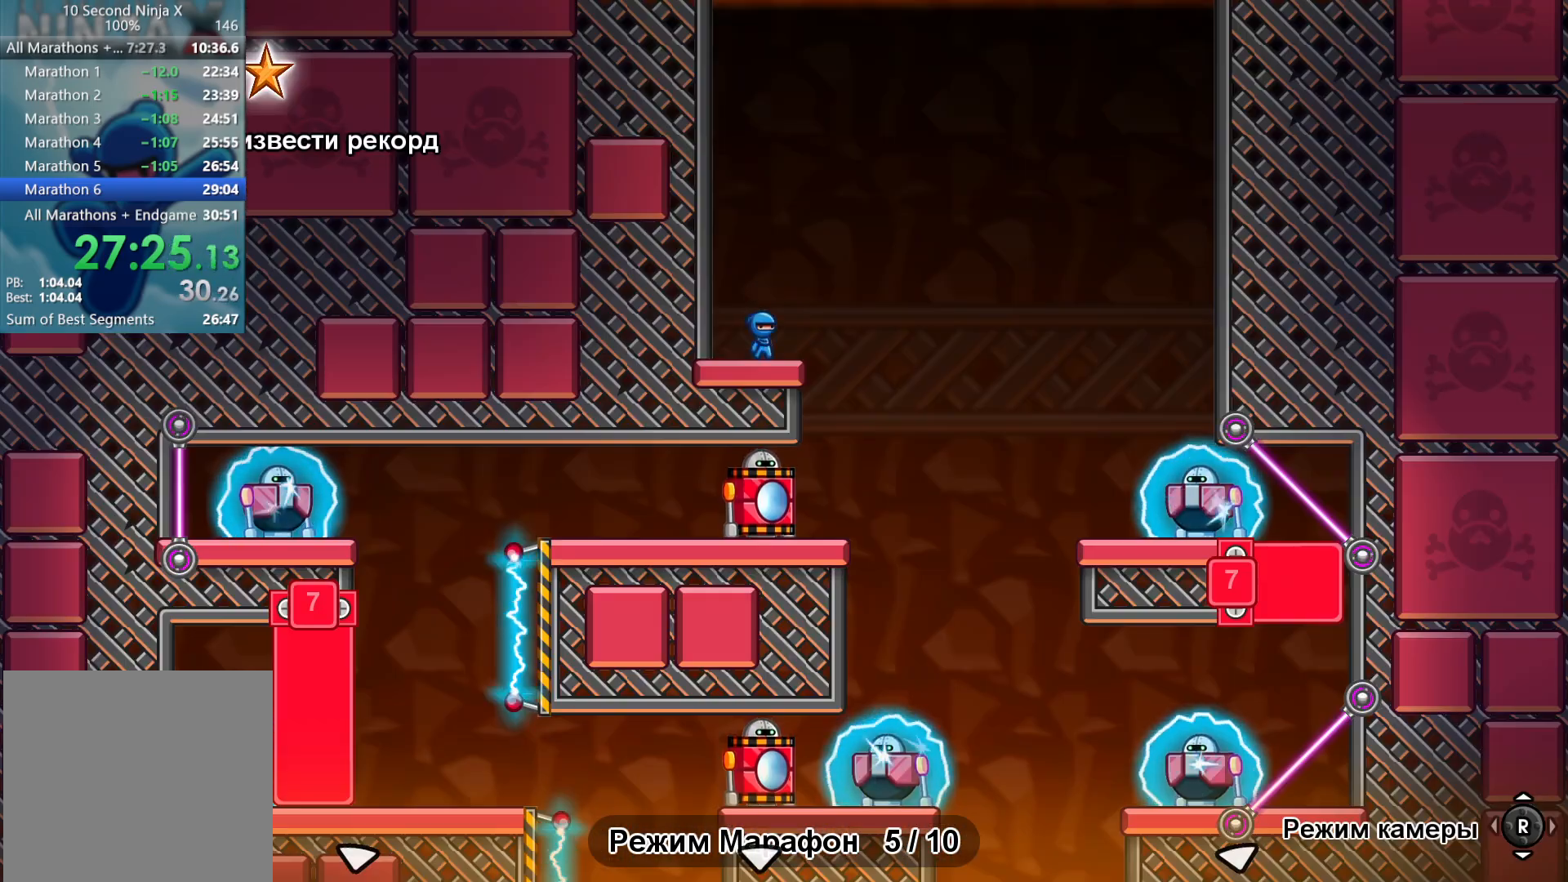
{"buttons": [], "left_stick": "right", "events": [[150, "left_stick", "right"]]}
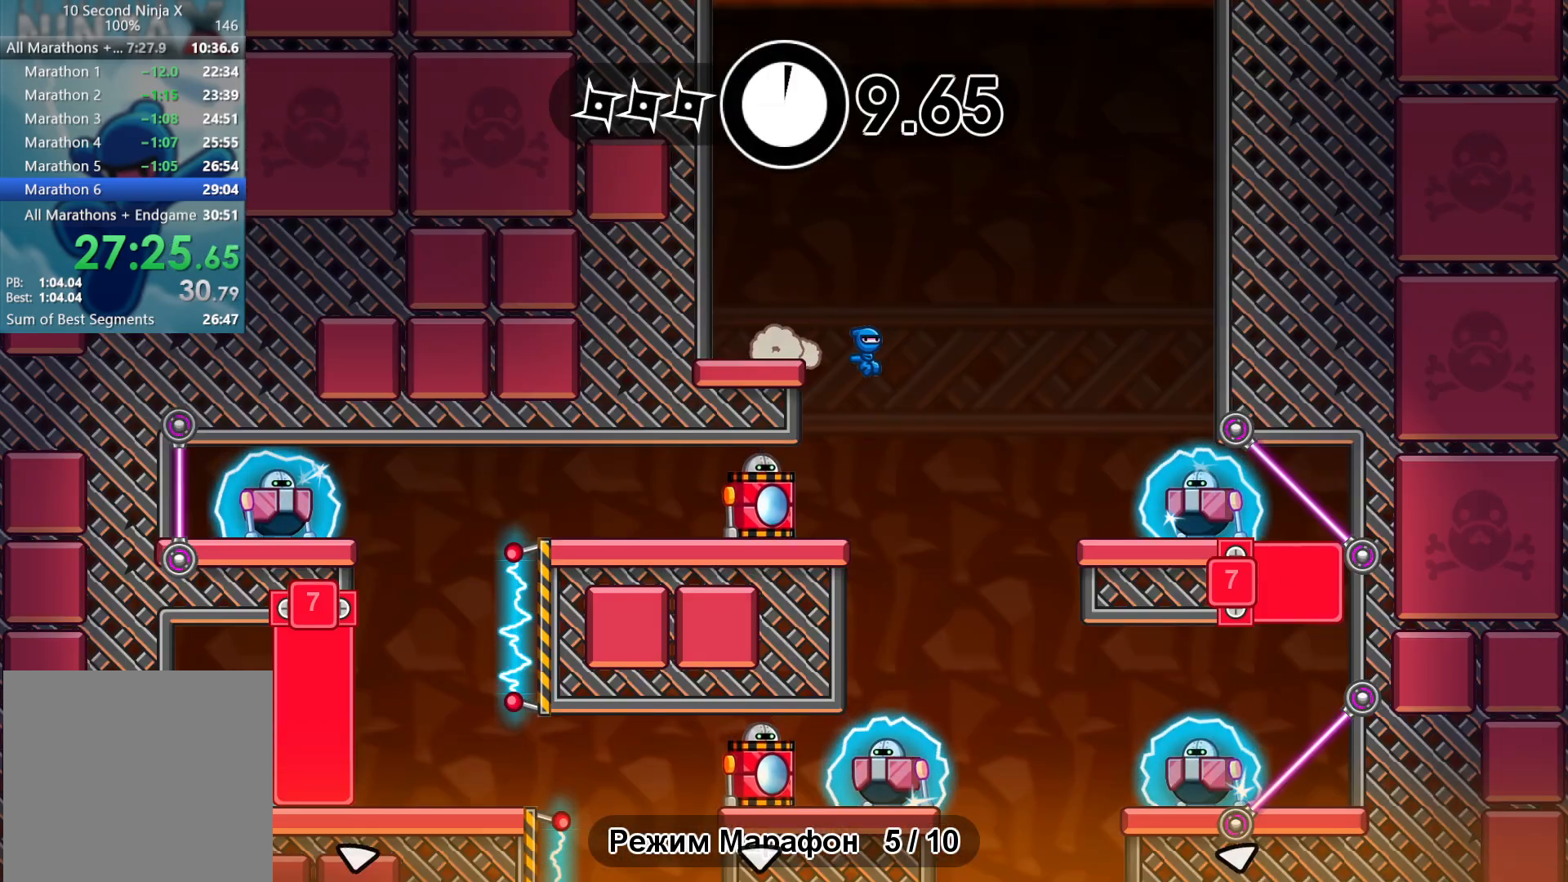
{"buttons": [], "left_stick": "left", "events": [[117, "left_stick", "left"], [183, "X", "down"], [233, "left_stick", "right"], [250, "X", "up"], [433, "left_stick", "left"]]}
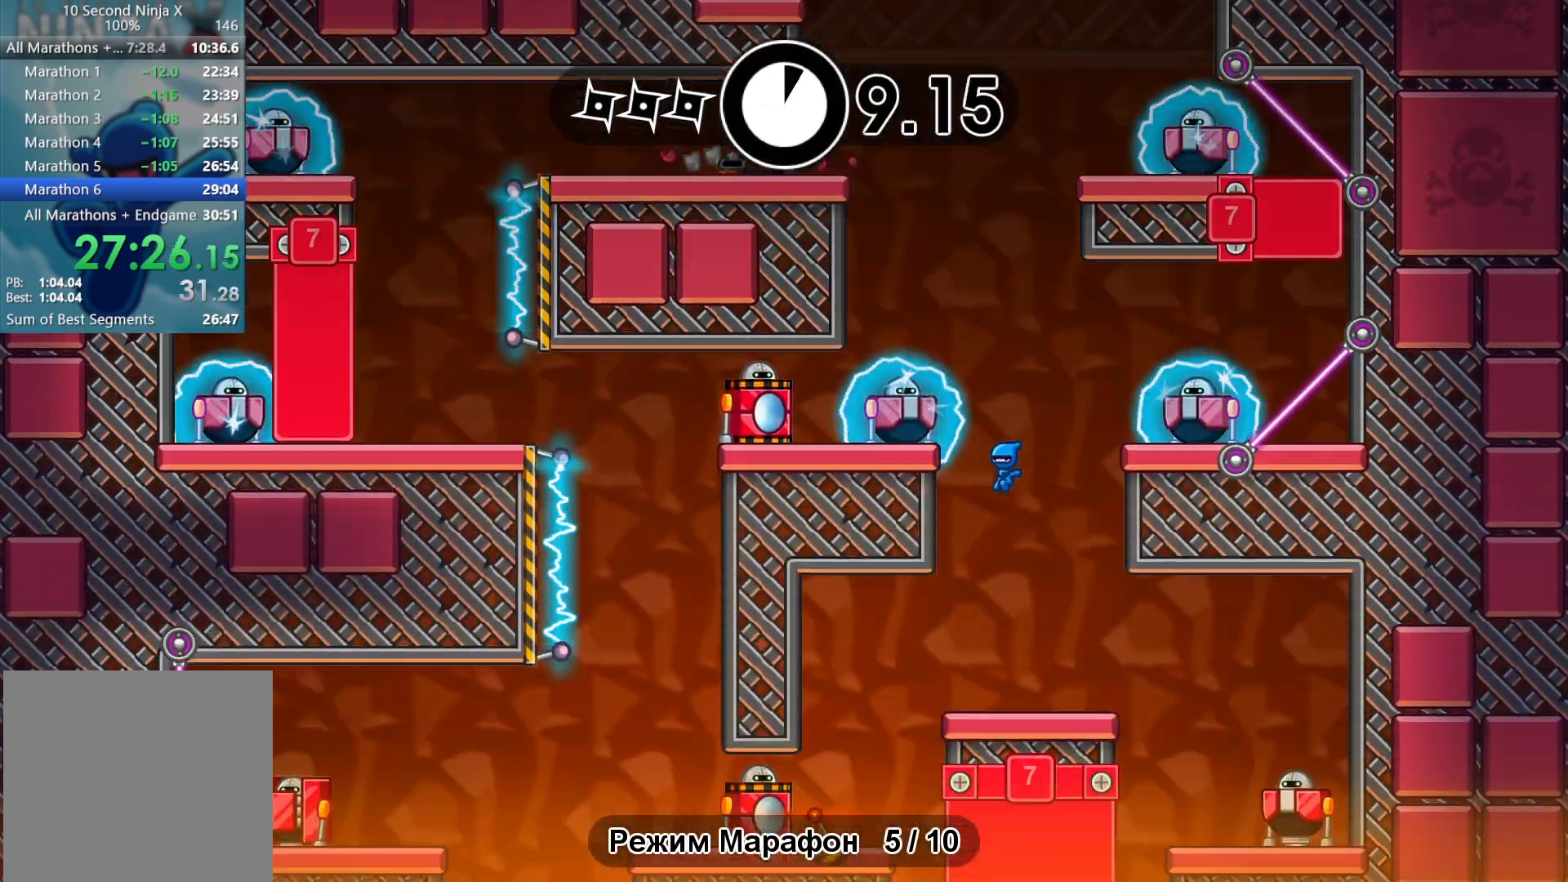
{"buttons": [], "left_stick": "center", "events": [[367, "left_stick", "center"]]}
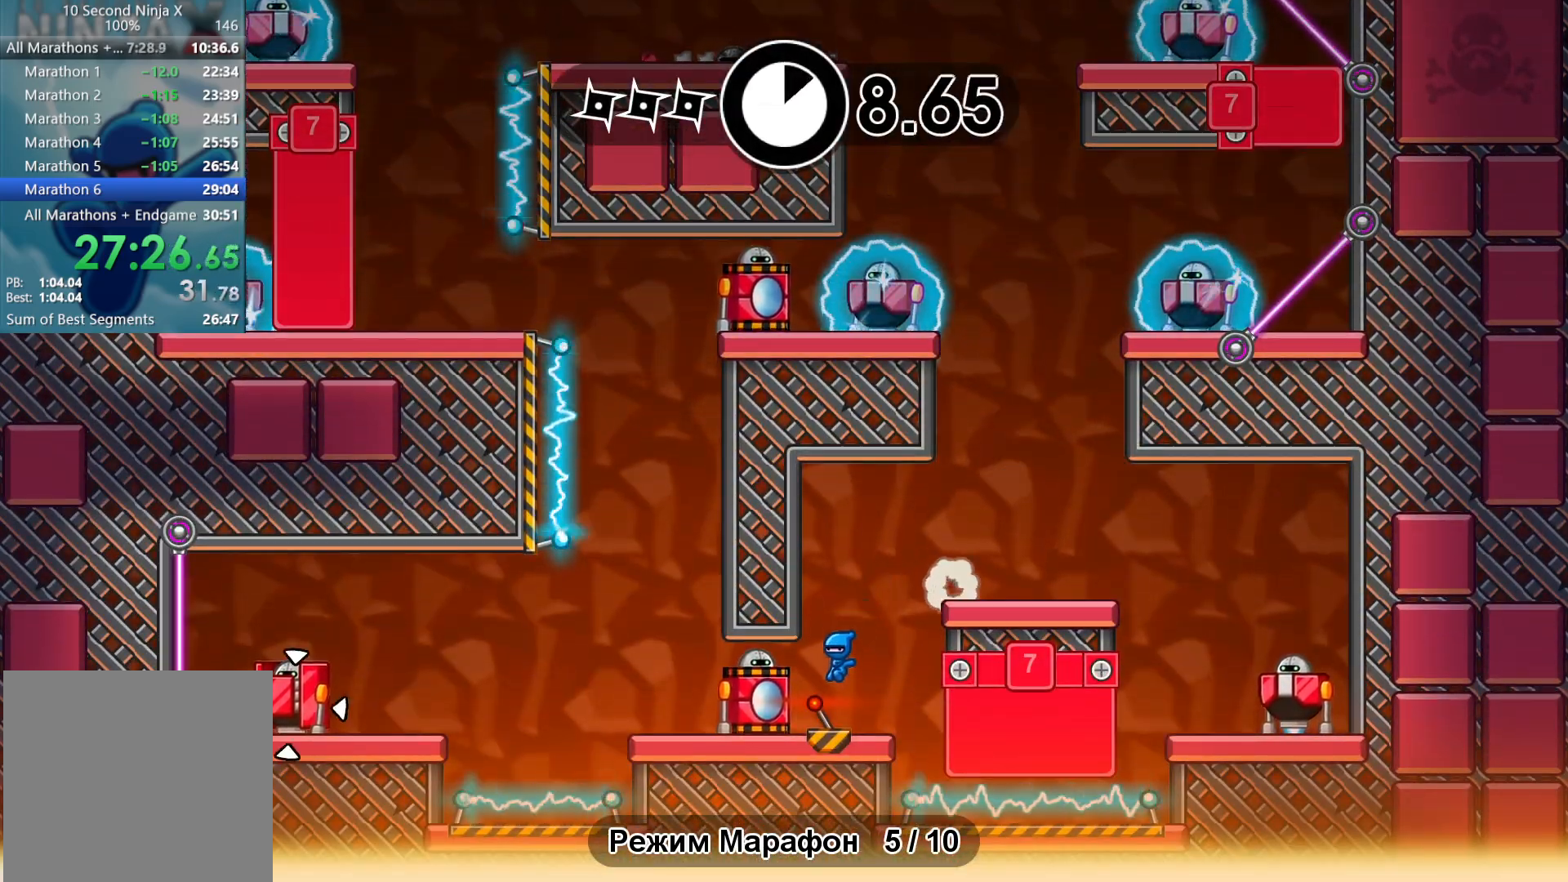
{"buttons": [], "left_stick": "right", "events": [[17, "X", "down"], [100, "X", "up"], [183, "B", "down"], [267, "B", "up"], [283, "left_stick", "right"], [350, "A", "down"], [417, "A", "up"]]}
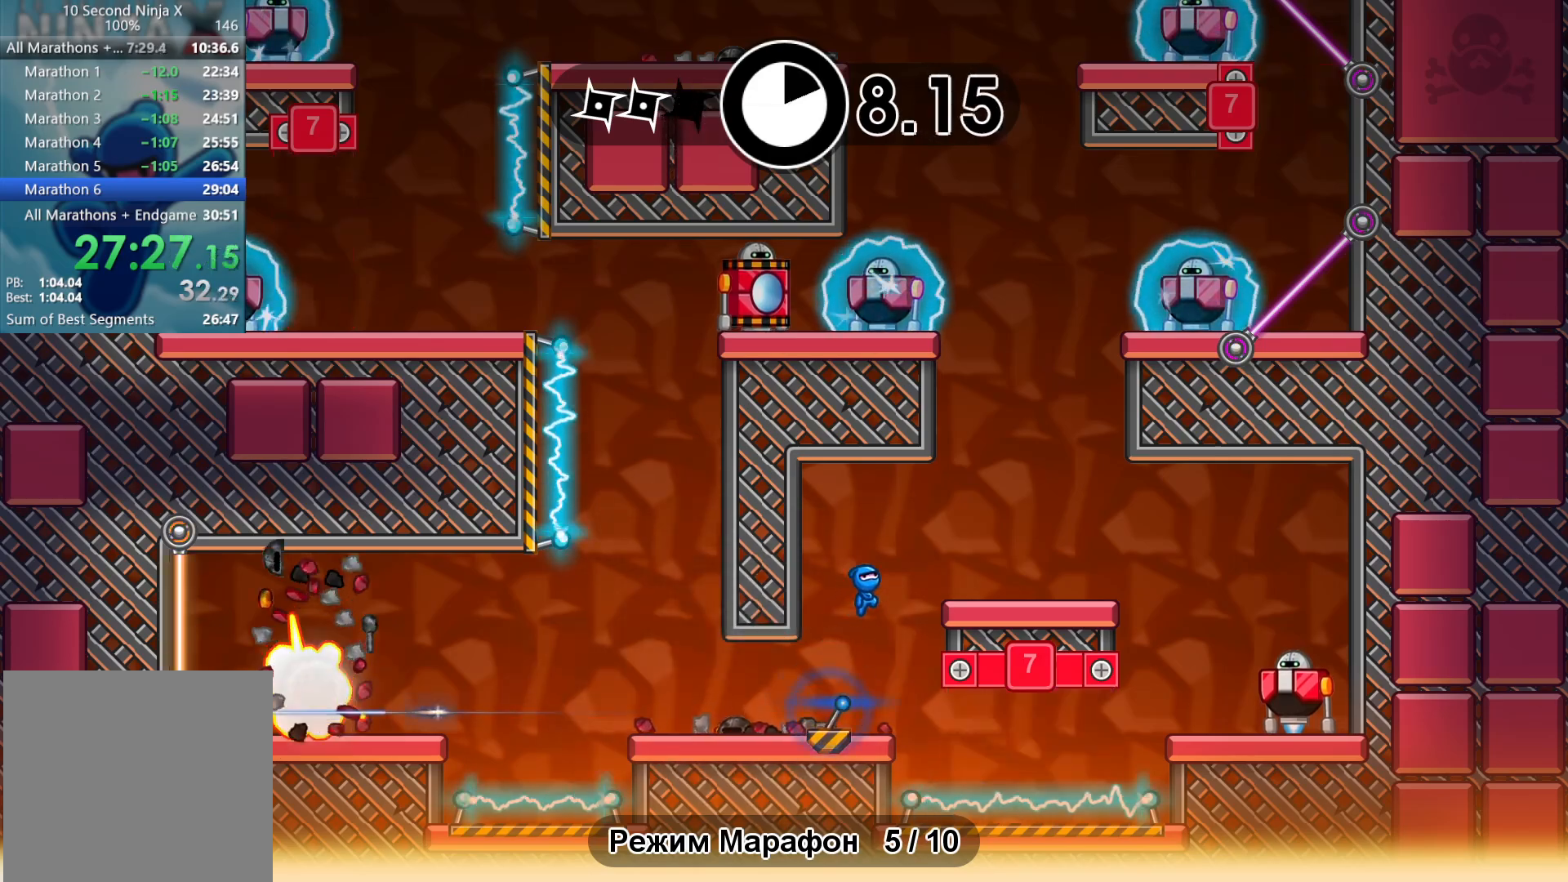
{"buttons": [], "left_stick": "center", "events": [[167, "left_stick", "center"], [383, "A", "down"], [483, "A", "up"]]}
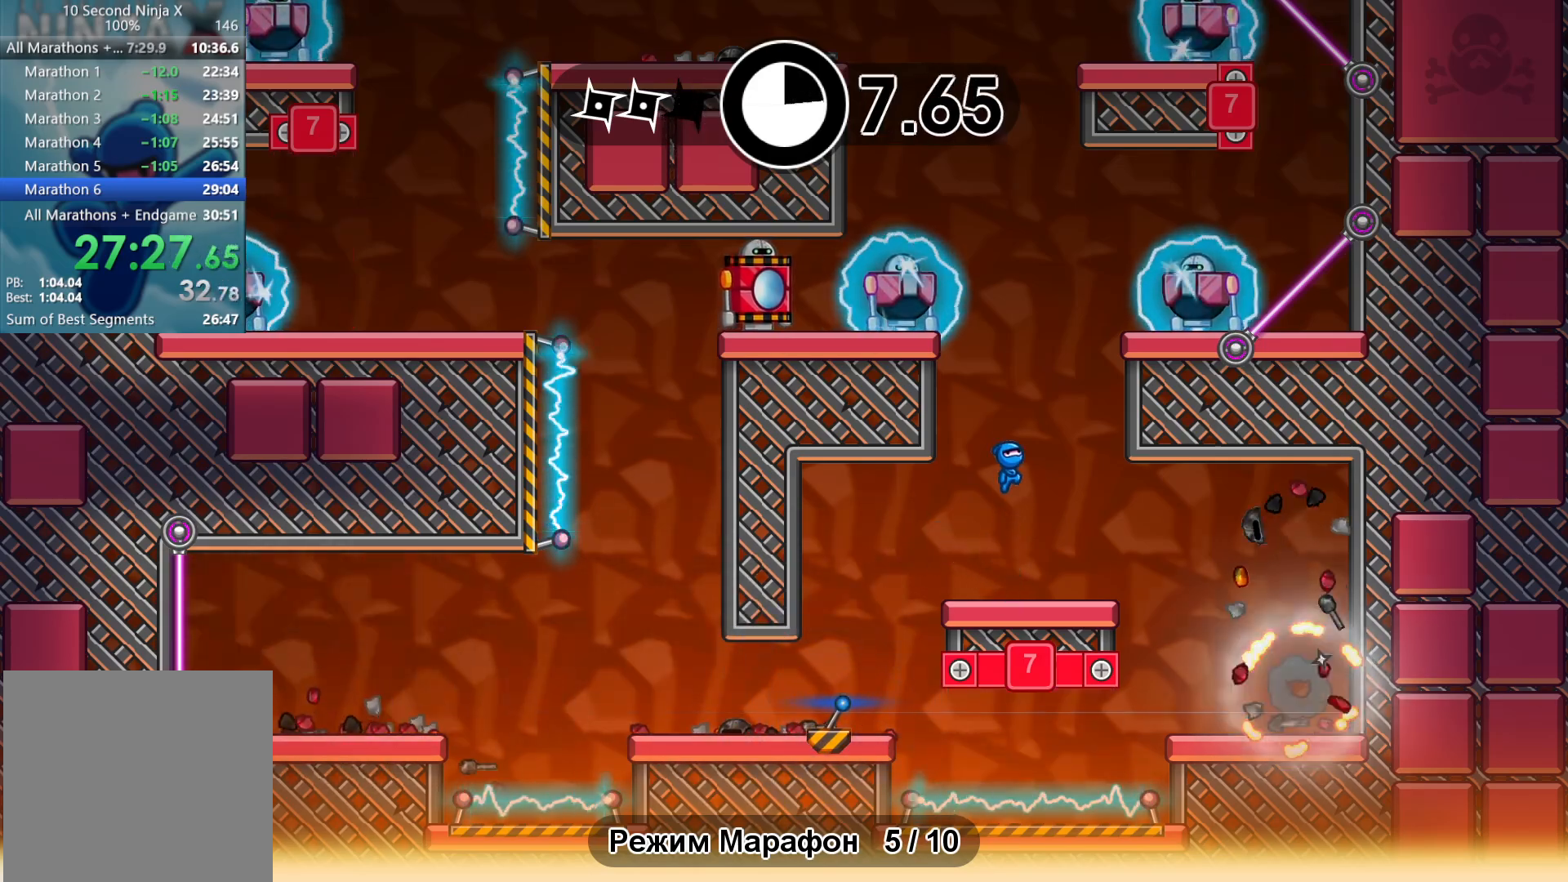
{"buttons": [], "left_stick": "center", "events": [[83, "A", "down"], [167, "A", "up"], [283, "B", "down"], [367, "B", "up"]]}
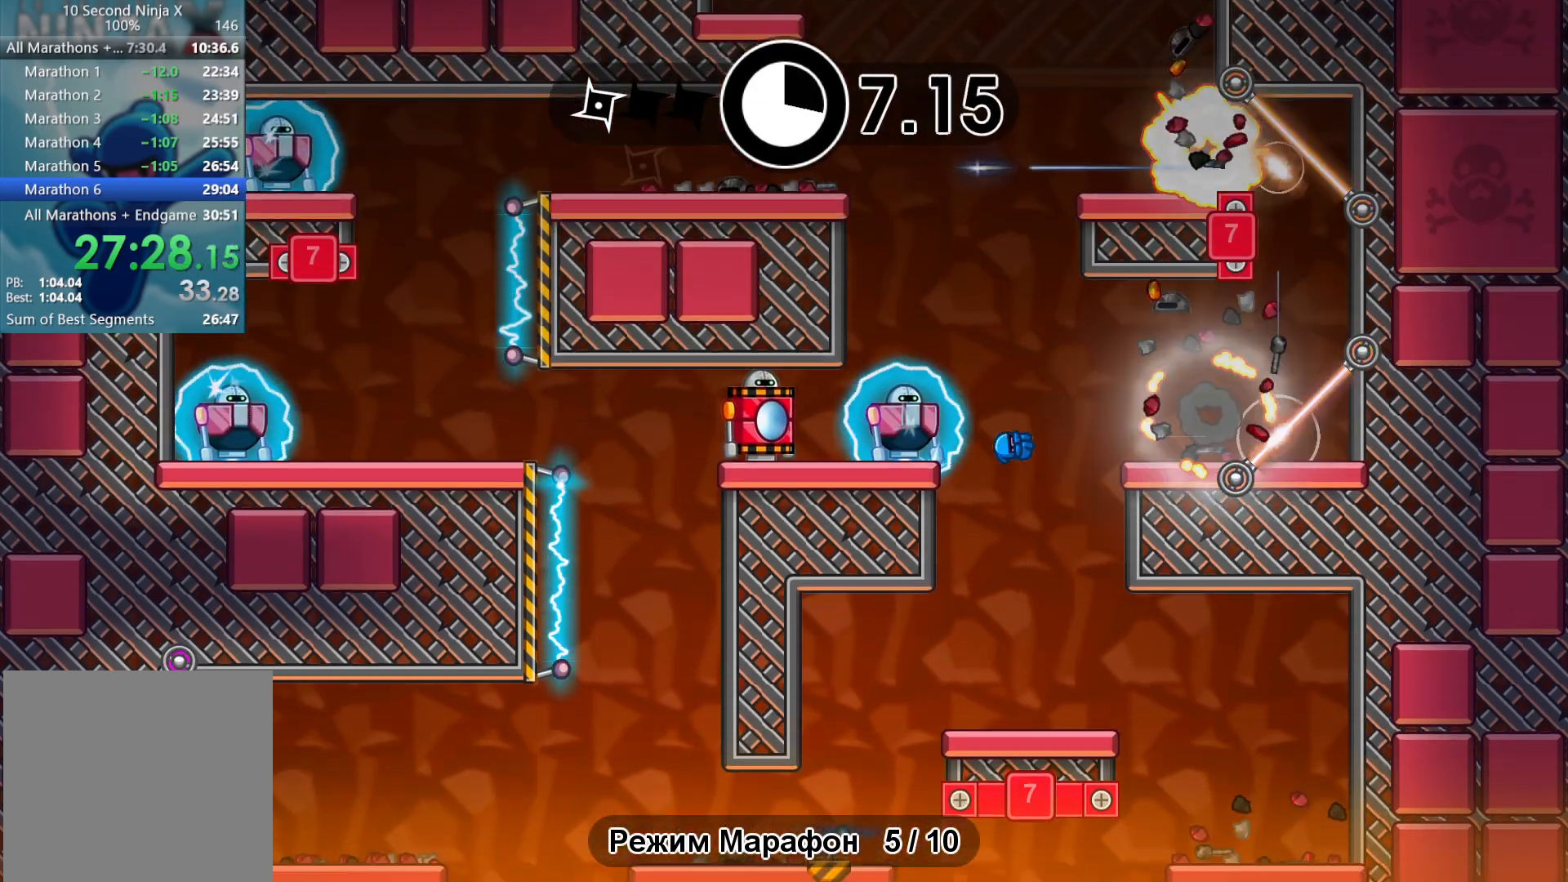
{"buttons": [], "left_stick": "center", "events": []}
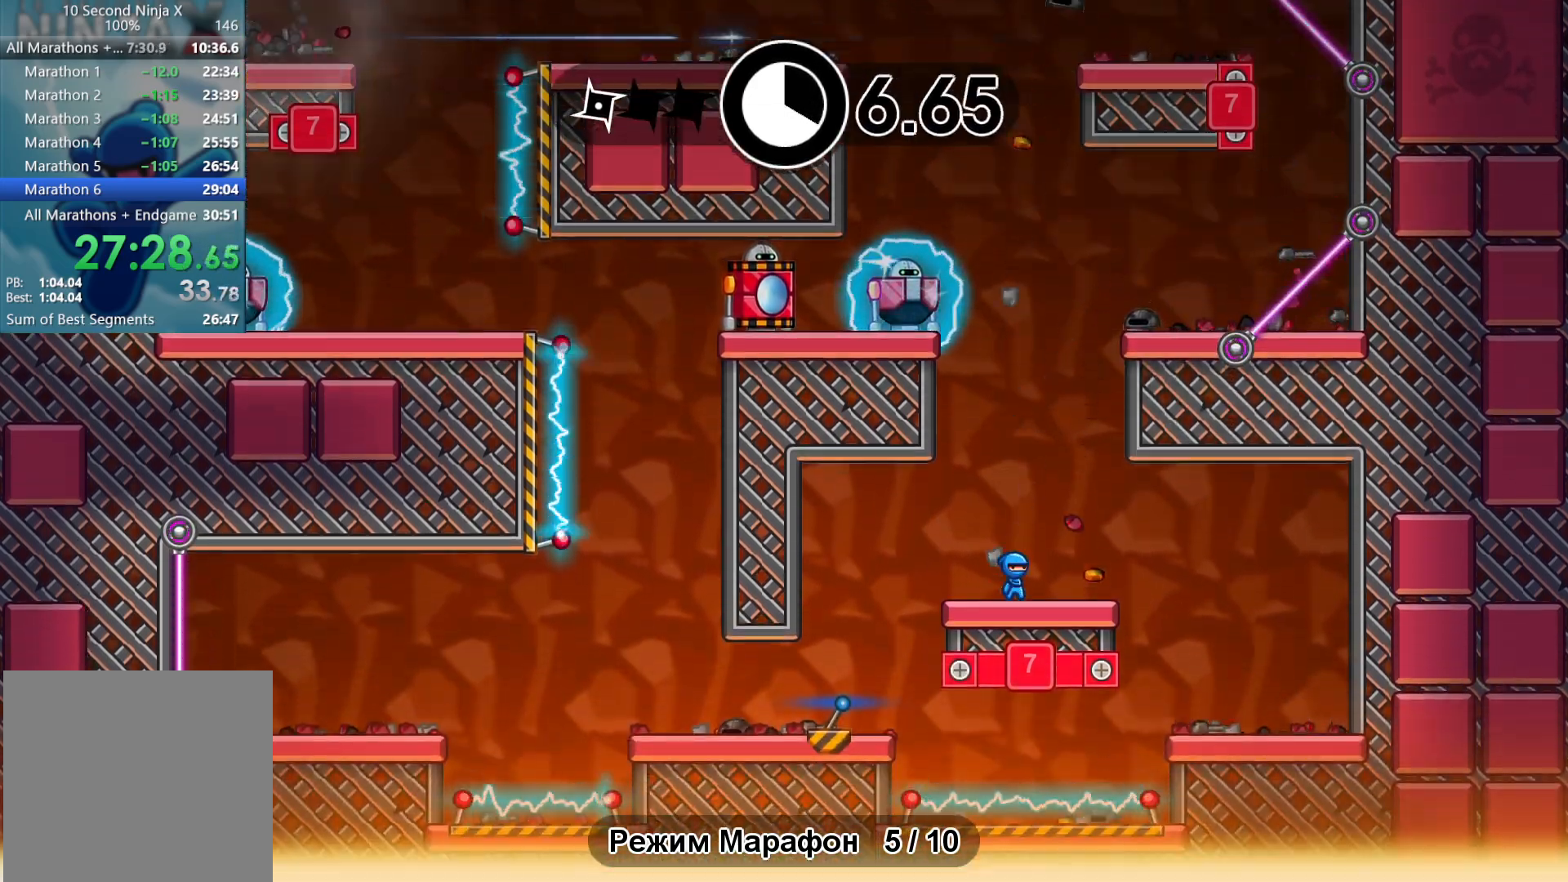
{"buttons": [], "left_stick": "left", "events": [[67, "A", "down"], [217, "A", "up"], [267, "left_stick", "left"], [300, "A", "down"], [417, "A", "up"]]}
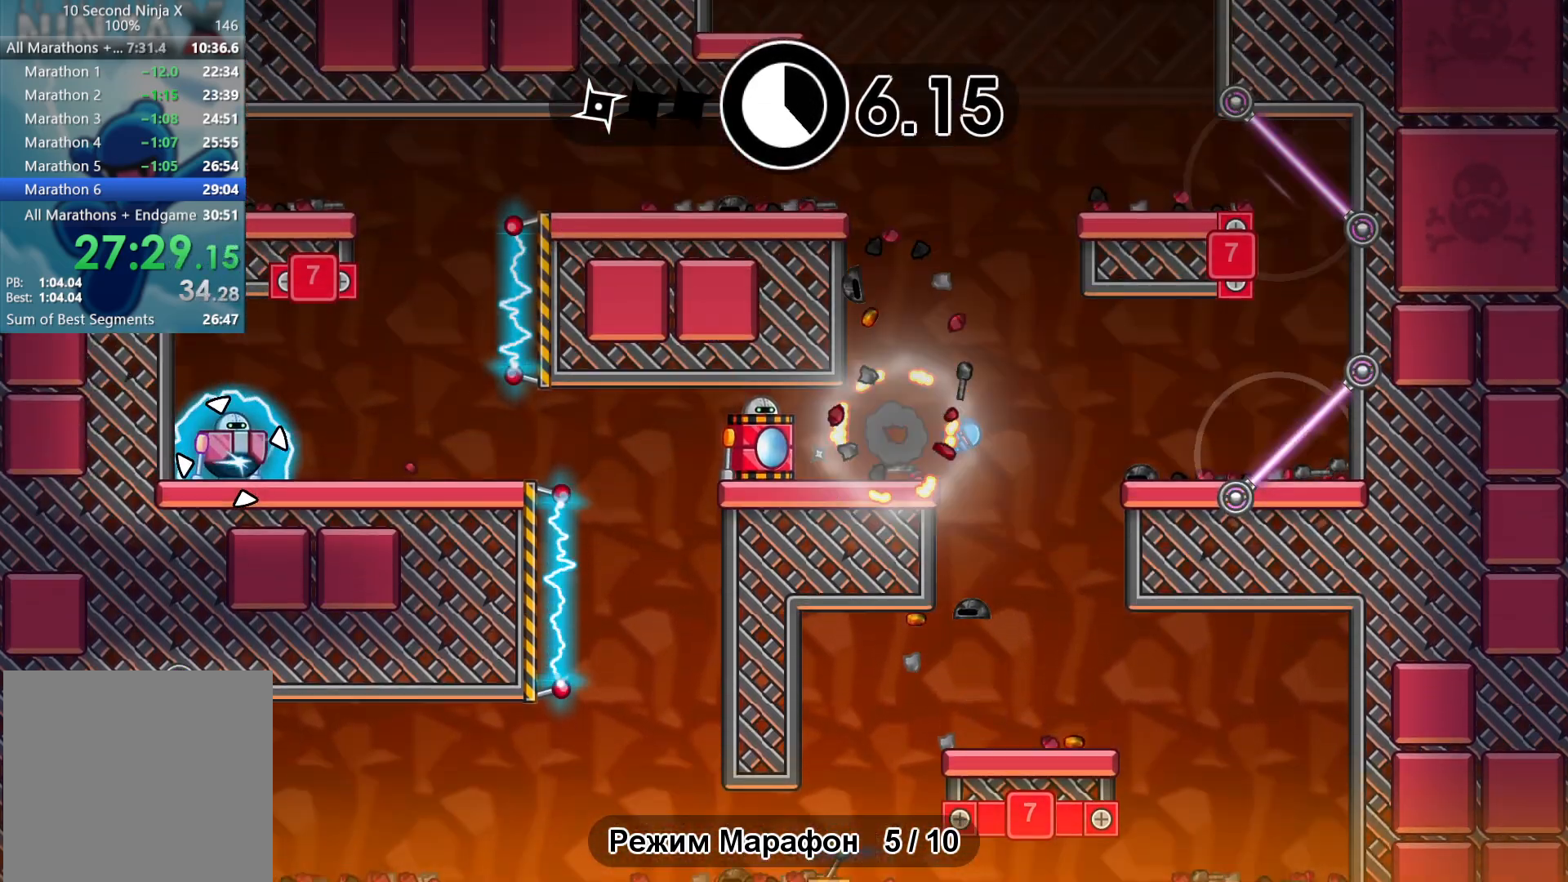
{"buttons": [], "left_stick": "center", "events": [[83, "X", "down"], [183, "X", "up"], [250, "left_stick", "center"], [300, "B", "down"], [367, "B", "up"]]}
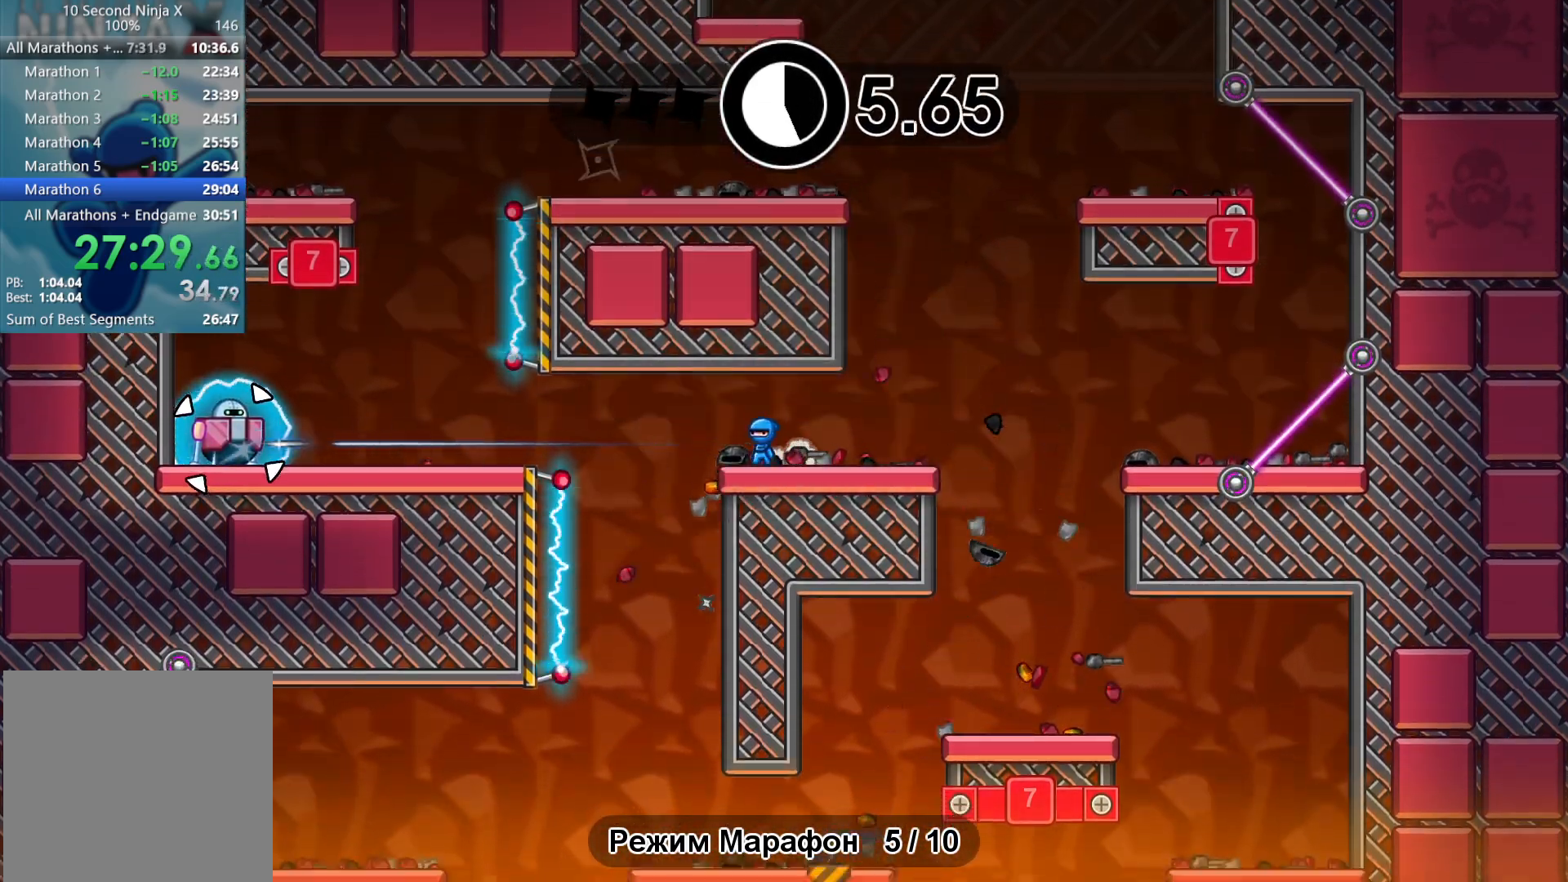
{"buttons": [], "left_stick": "center", "events": [[300, "Y", "down"], [367, "Y", "up"]]}
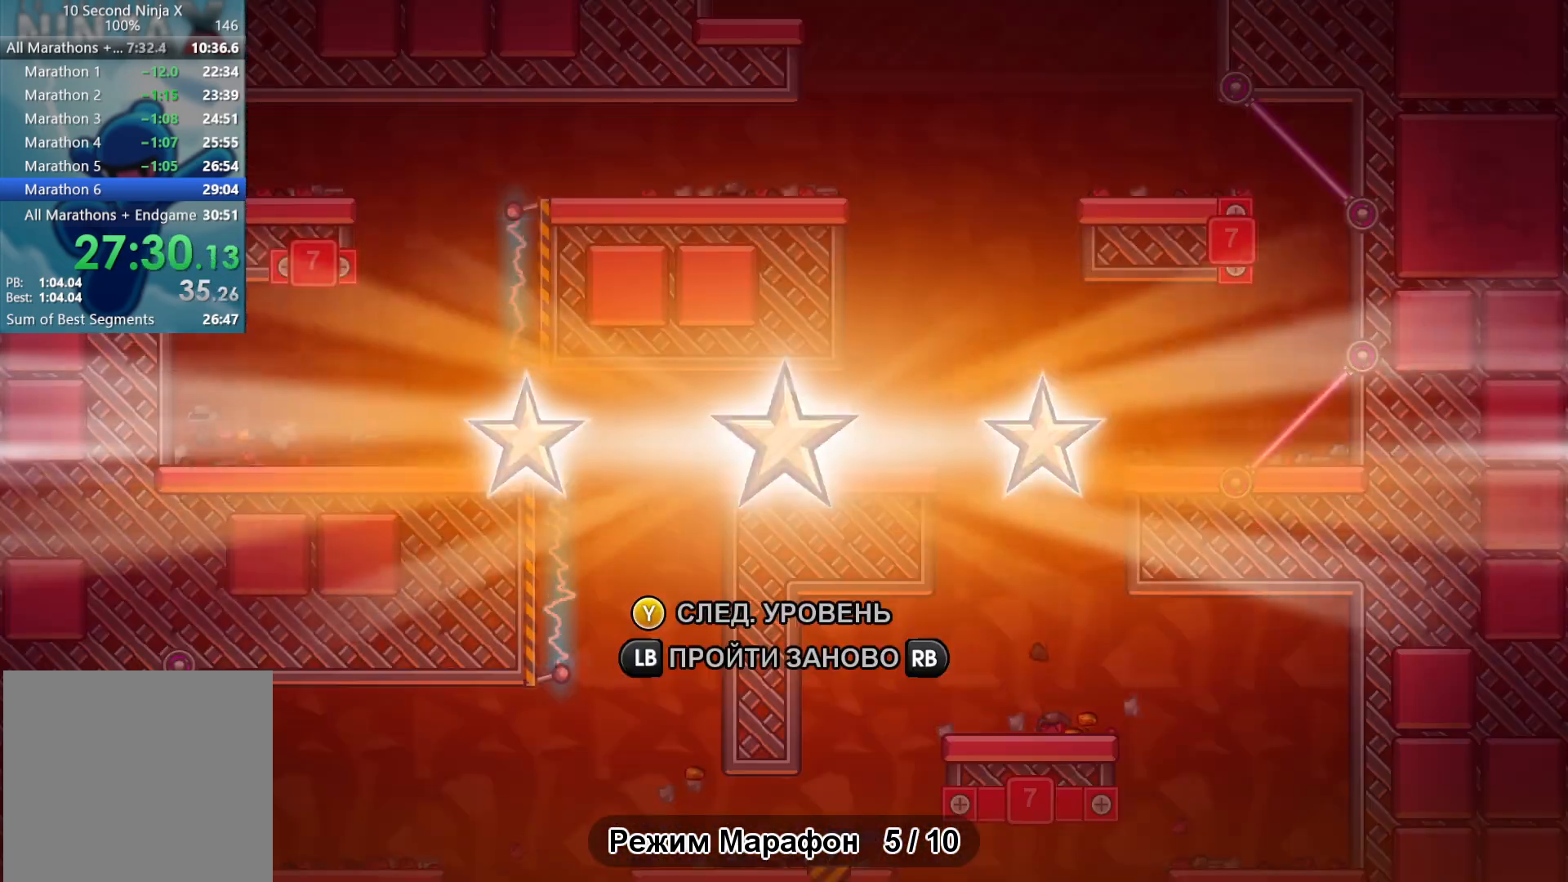
{"buttons": [], "left_stick": "right", "events": [[50, "Y", "down"], [100, "Y", "up"], [217, "Y", "down"], [267, "Y", "up"], [383, "Y", "down"], [433, "left_stick", "right"], [450, "Y", "up"]]}
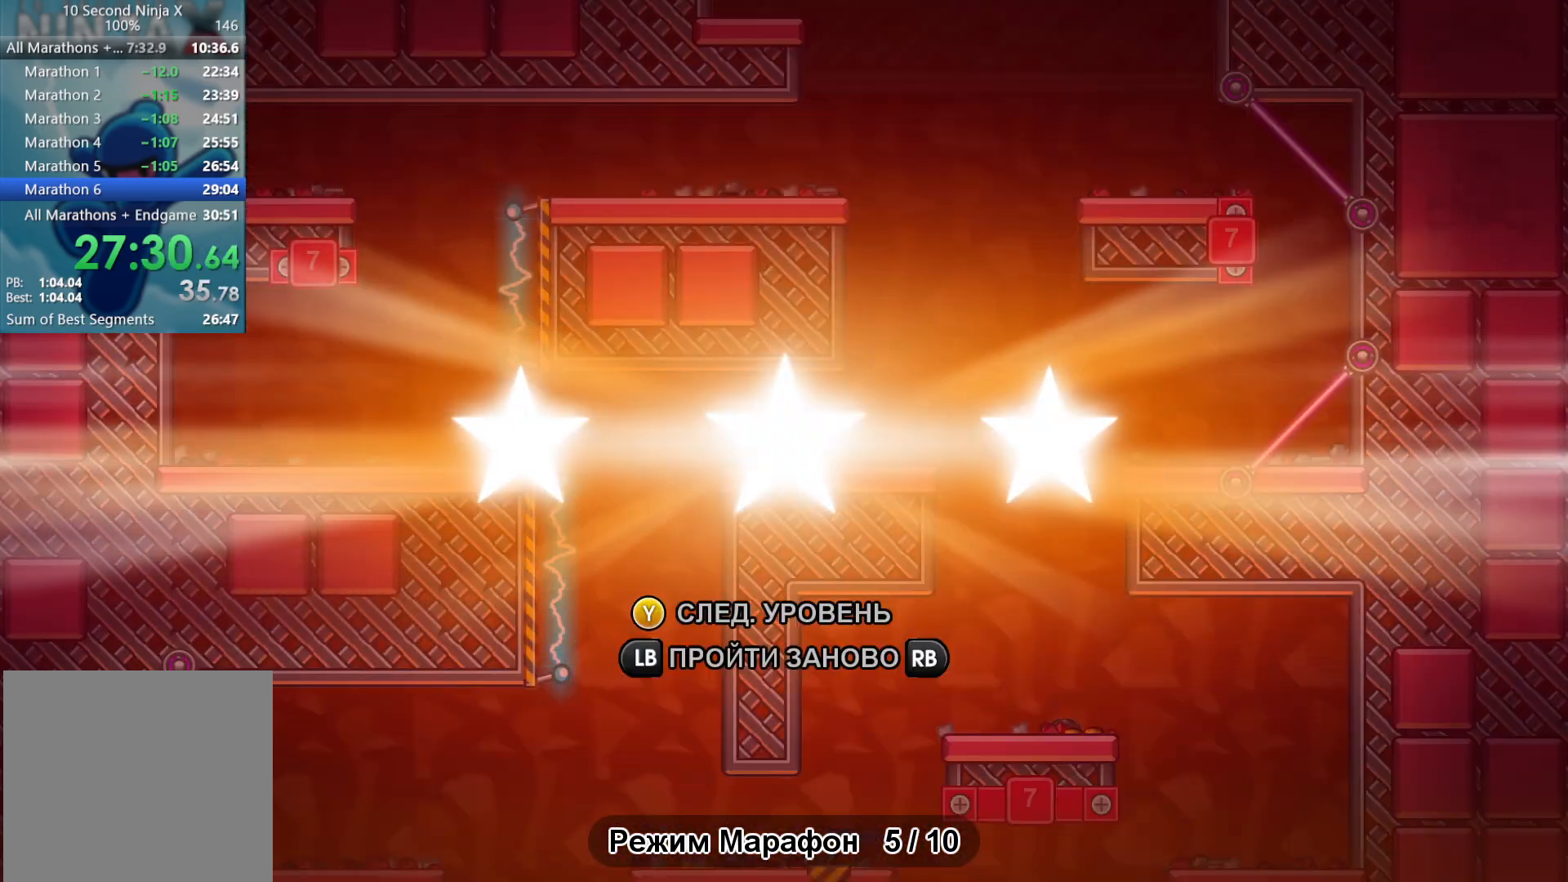
{"buttons": [], "left_stick": "center", "events": [[50, "Y", "down"], [83, "Y", "up"], [117, "left_stick", "center"], [217, "Y", "down"], [267, "Y", "up"], [383, "Y", "down"], [433, "Y", "up"]]}
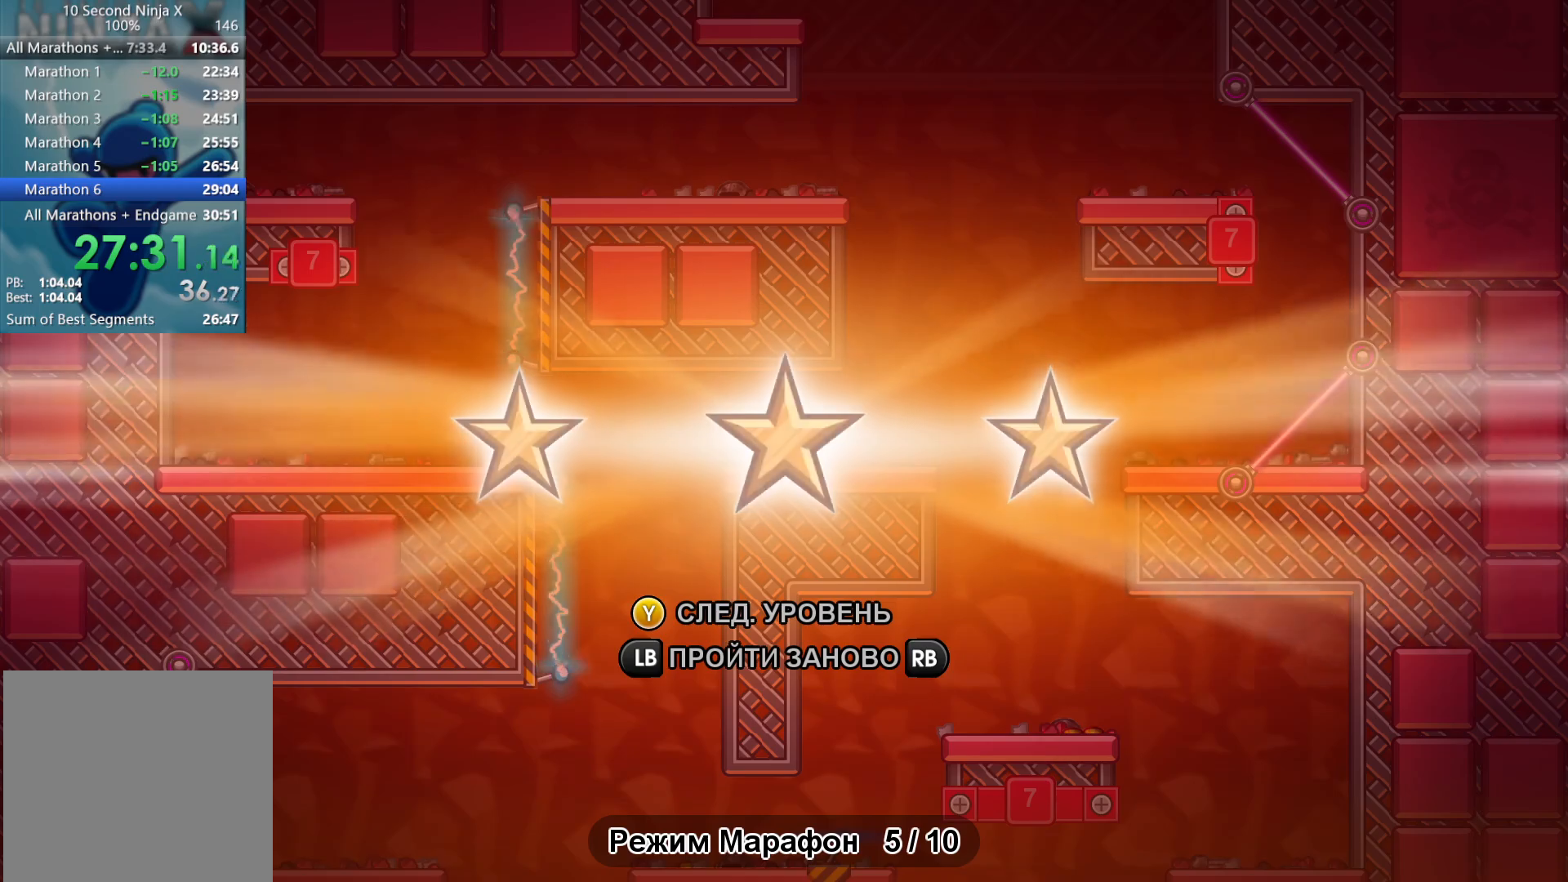
{"buttons": [], "left_stick": "right", "events": [[33, "Y", "down"], [83, "Y", "up"], [217, "Y", "down"], [300, "Y", "up"], [433, "left_stick", "right"]]}
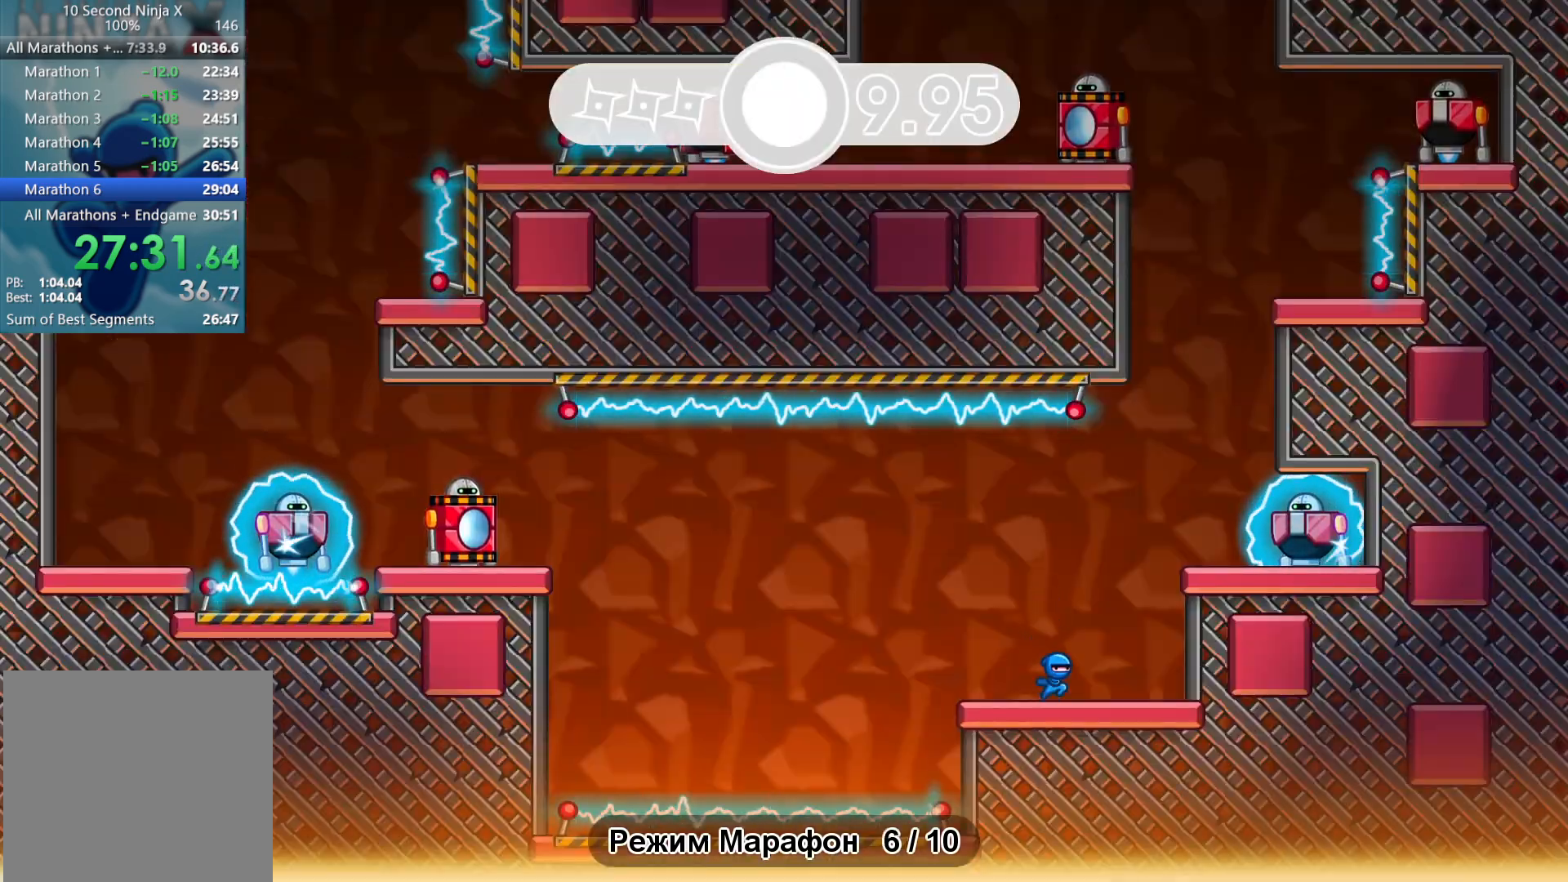
{"buttons": [], "left_stick": "center", "events": [[117, "A", "down"], [183, "A", "up"], [300, "B", "down"], [333, "left_stick", "center"], [350, "B", "up"]]}
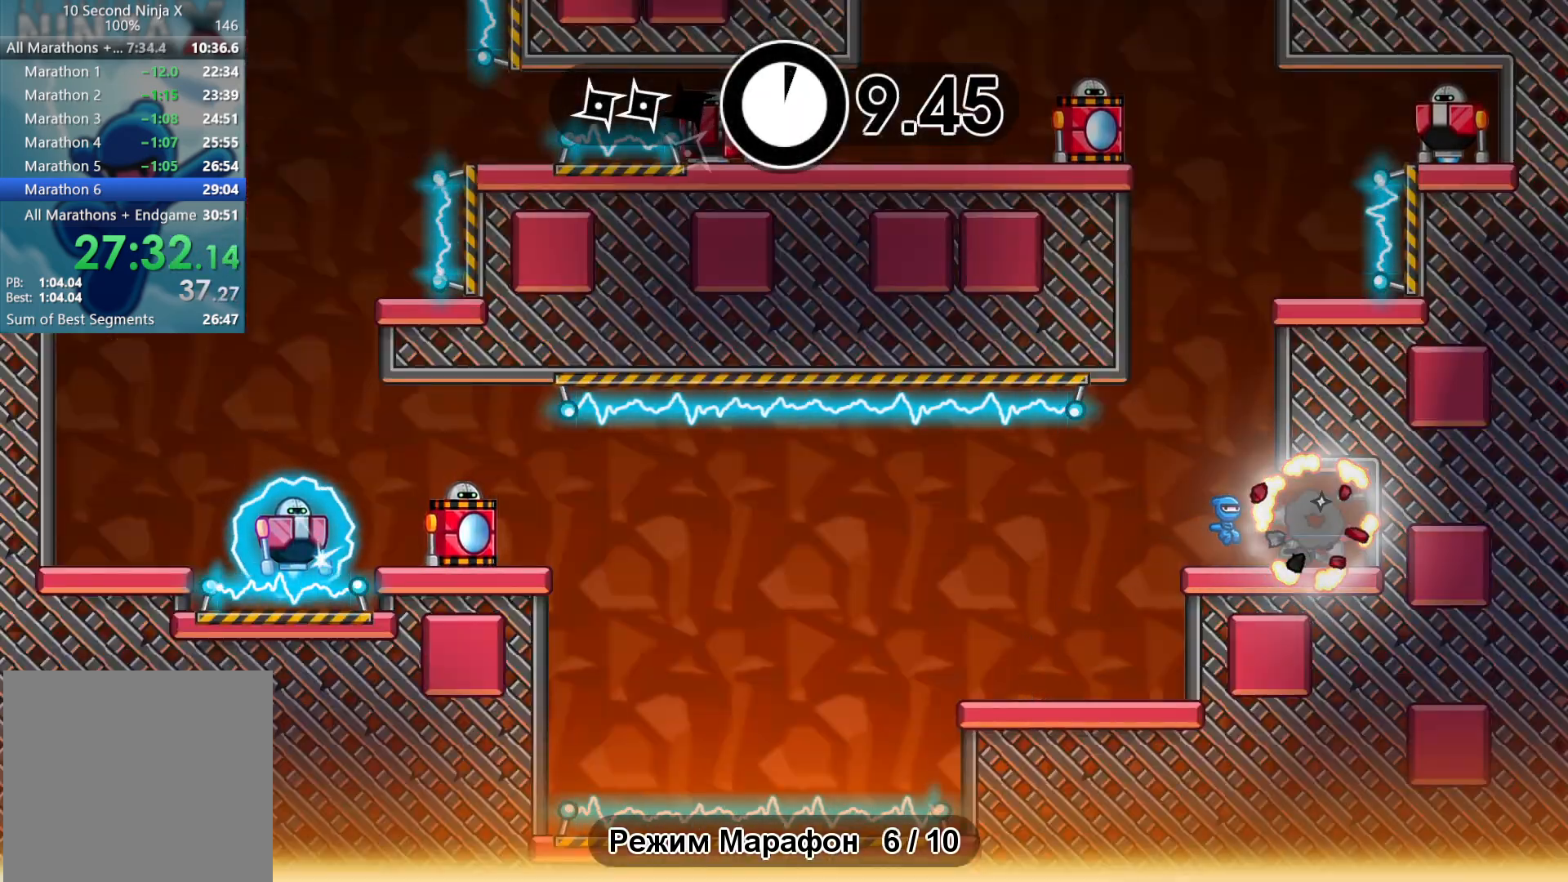
{"buttons": [], "left_stick": "right", "events": [[150, "A", "down"], [250, "A", "up"], [350, "A", "down"], [433, "left_stick", "right"], [467, "A", "up"]]}
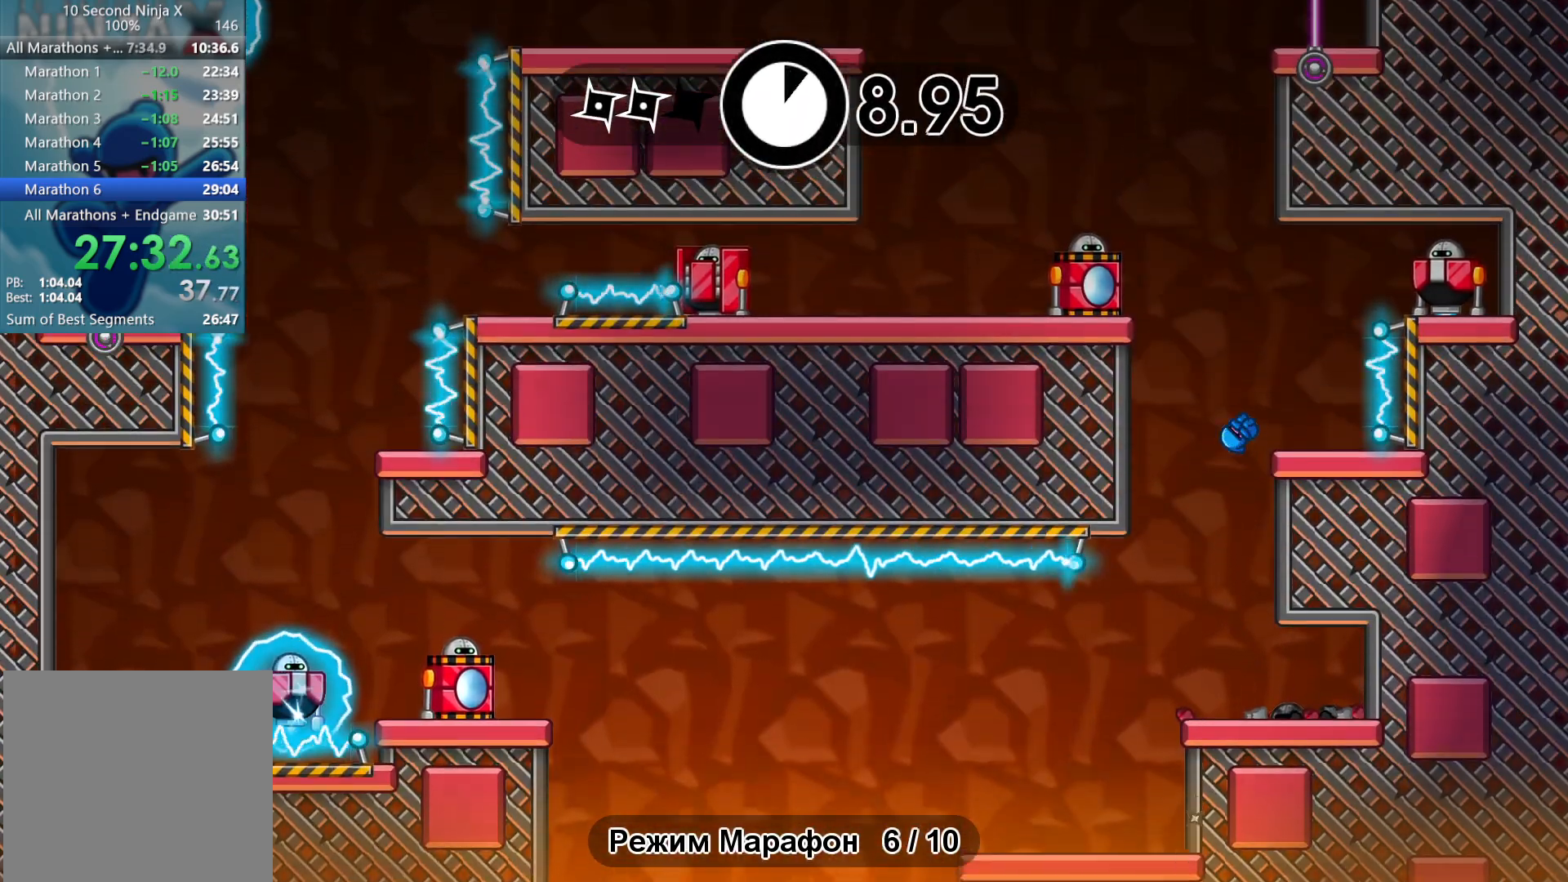
{"buttons": [], "left_stick": "left", "events": [[150, "left_stick", "center"], [317, "A", "down"], [367, "X", "down"], [433, "A", "up"], [450, "left_stick", "left"], [467, "X", "up"]]}
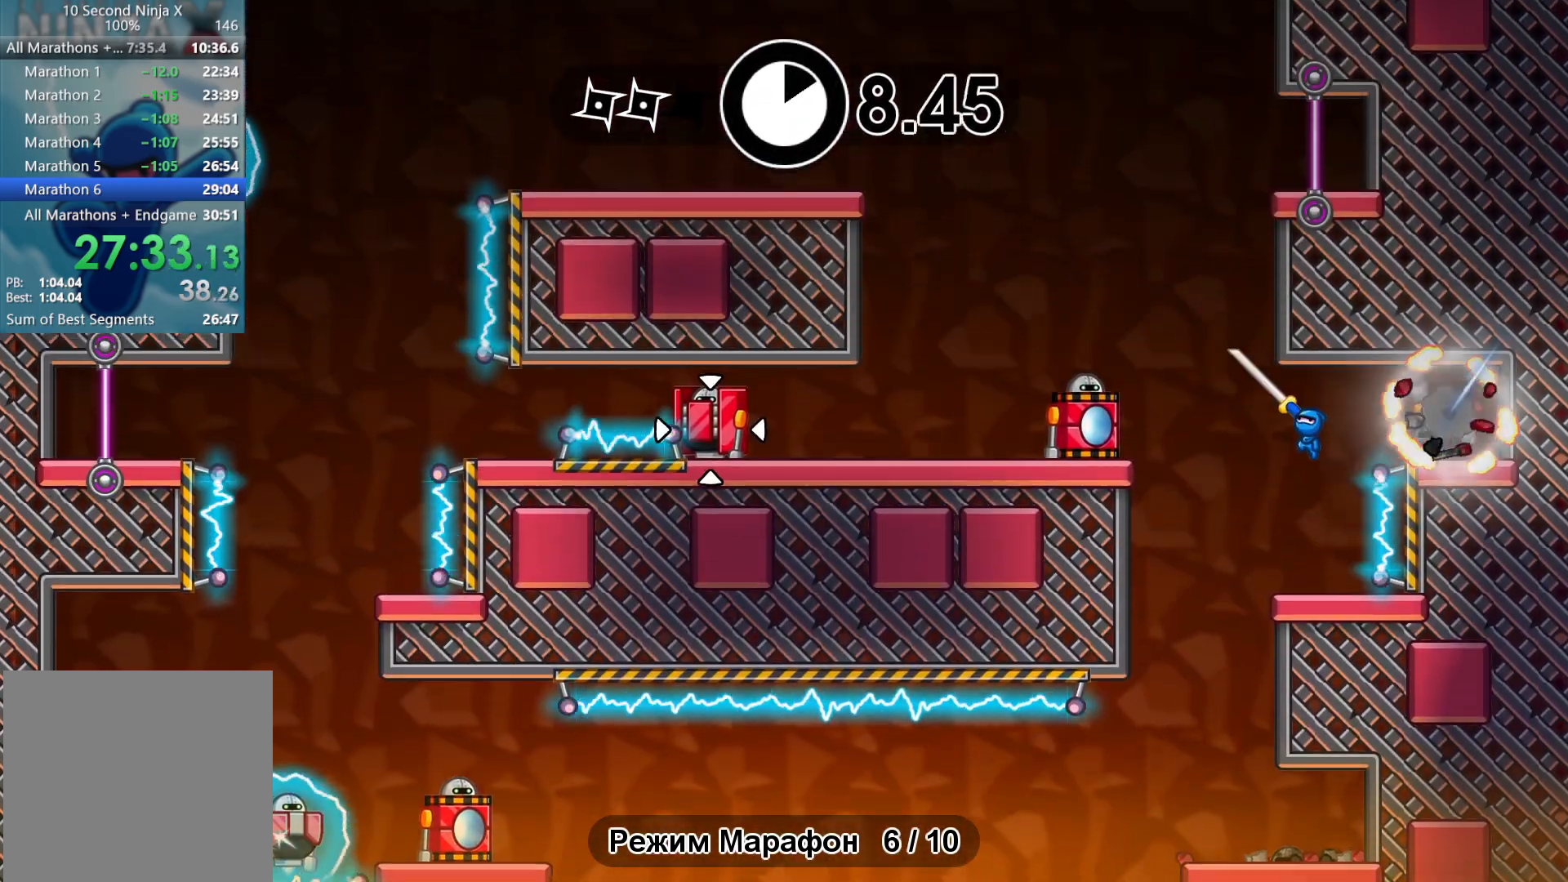
{"buttons": [], "left_stick": "left", "events": [[283, "A", "down"], [317, "X", "down"], [383, "A", "up"], [400, "X", "up"]]}
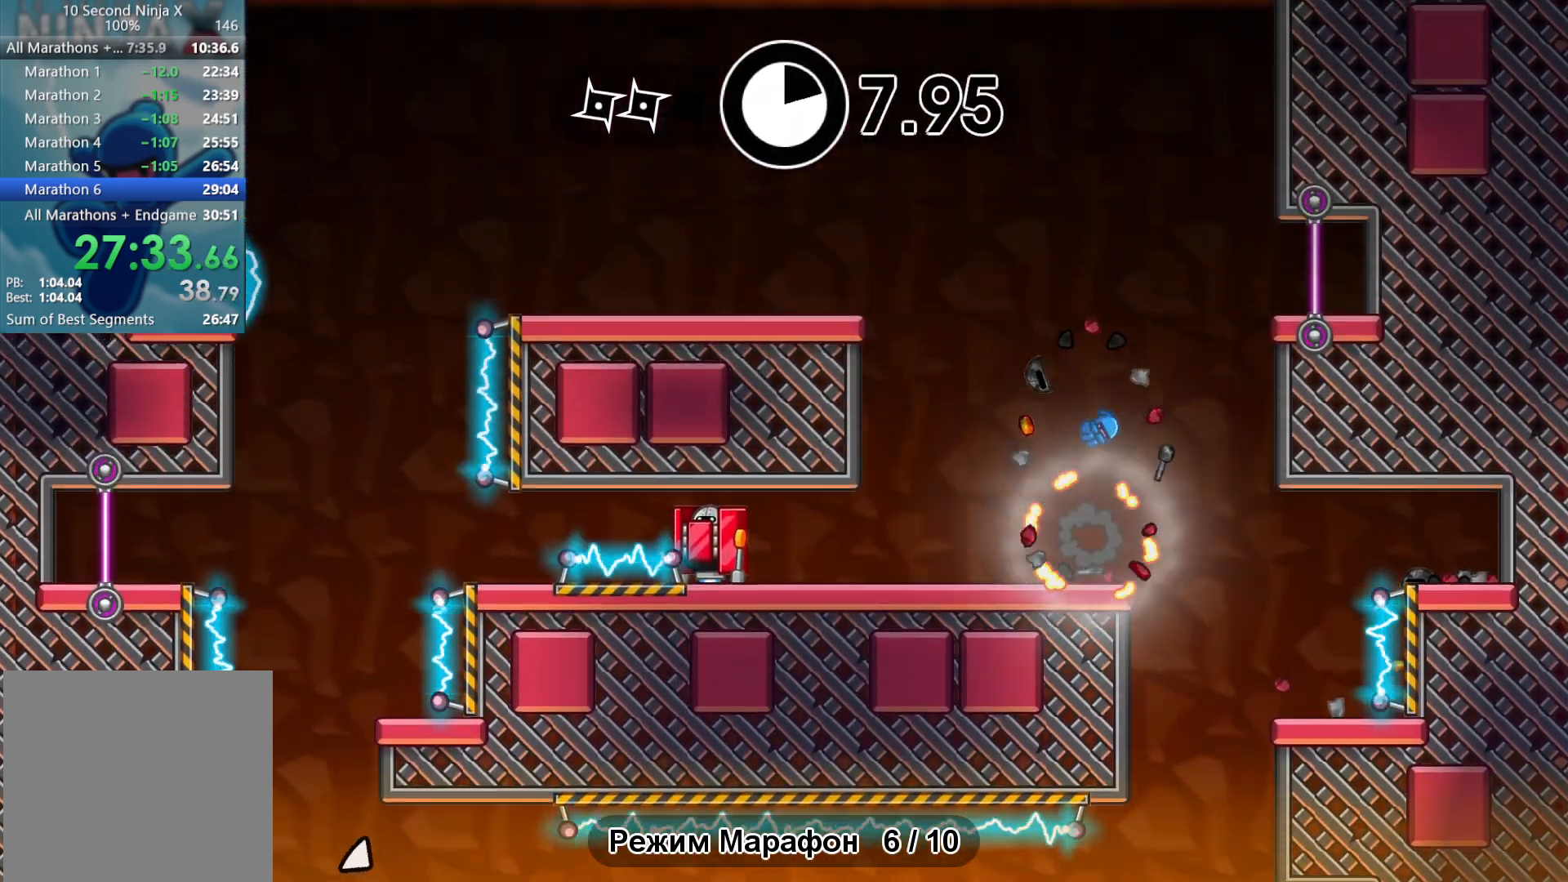
{"buttons": [], "left_stick": "center", "events": [[250, "left_stick", "center"], [400, "X", "down"], [500, "X", "up"]]}
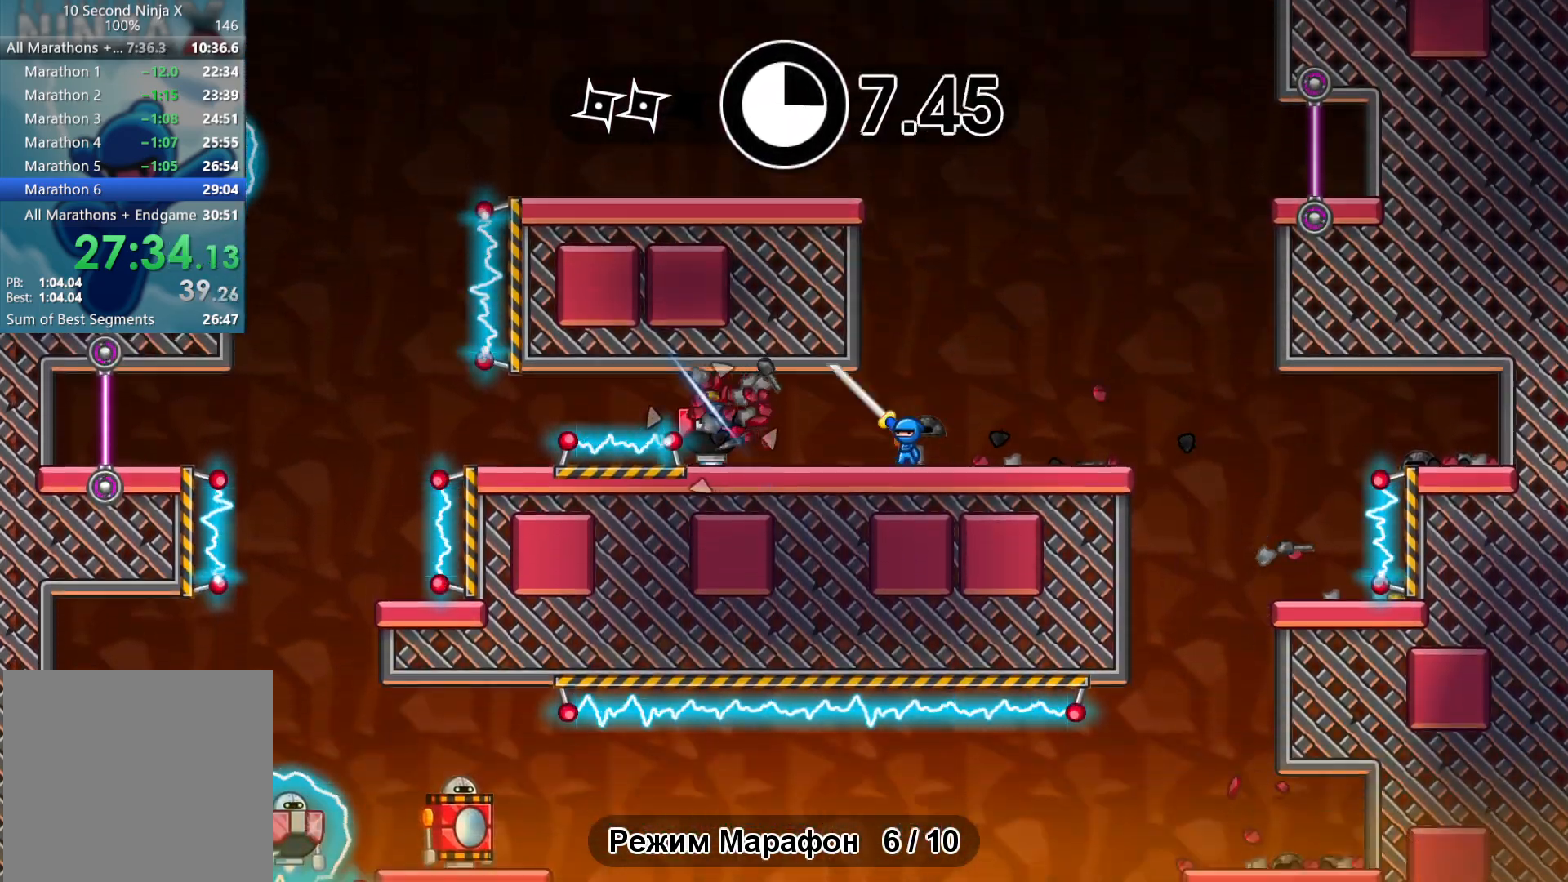
{"buttons": ["A"], "left_stick": "center", "events": [[283, "X", "down"], [367, "X", "up"], [467, "A", "down"]]}
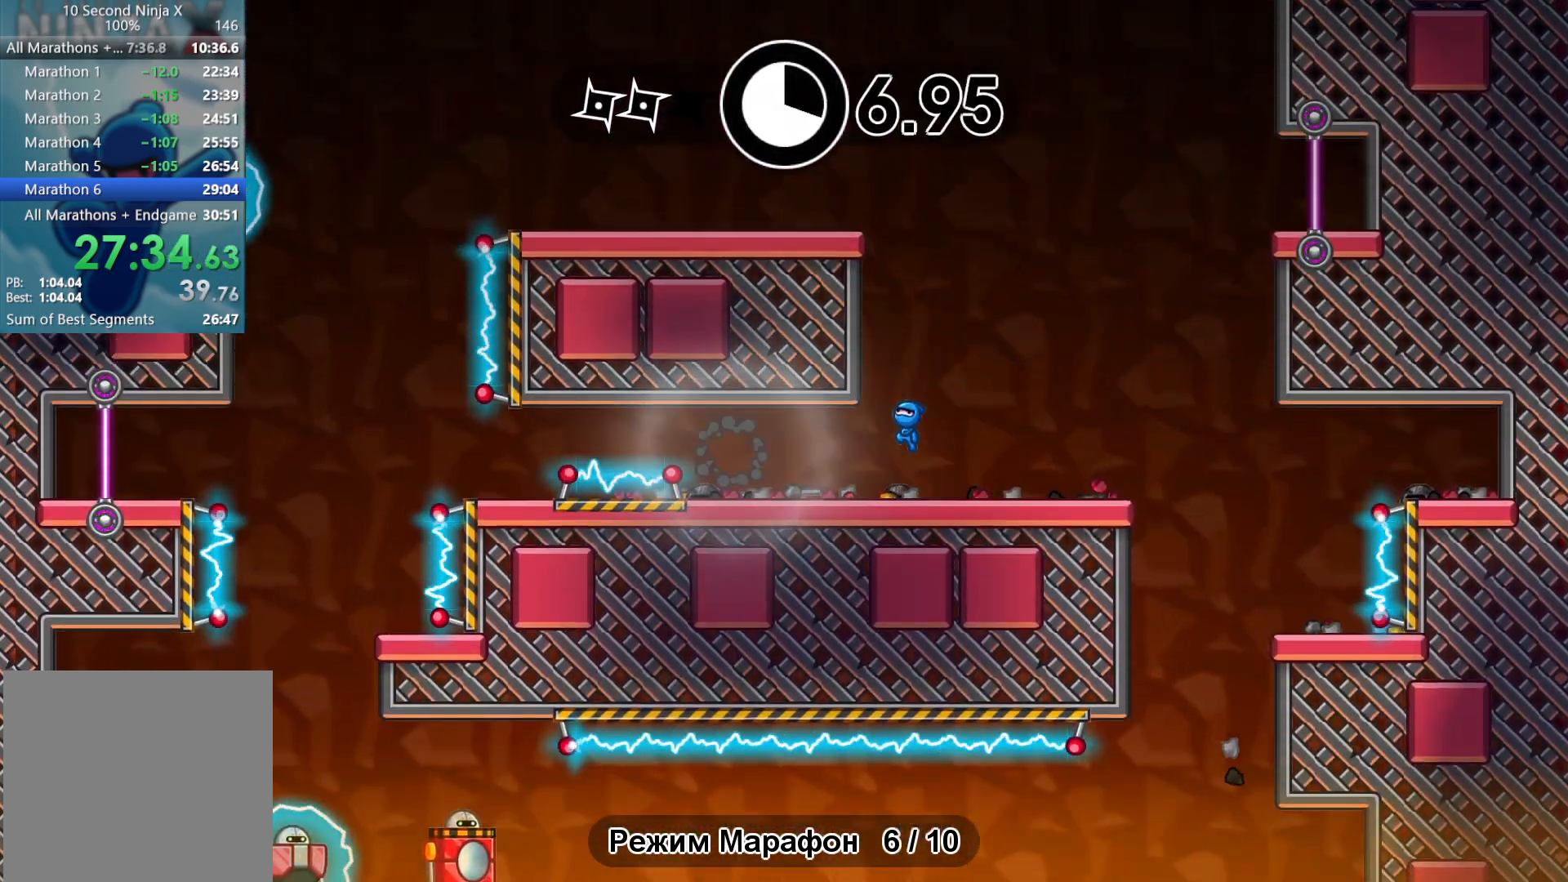
{"buttons": [], "left_stick": "left", "events": [[50, "A", "up"], [133, "A", "down"], [183, "left_stick", "left"], [283, "A", "up"]]}
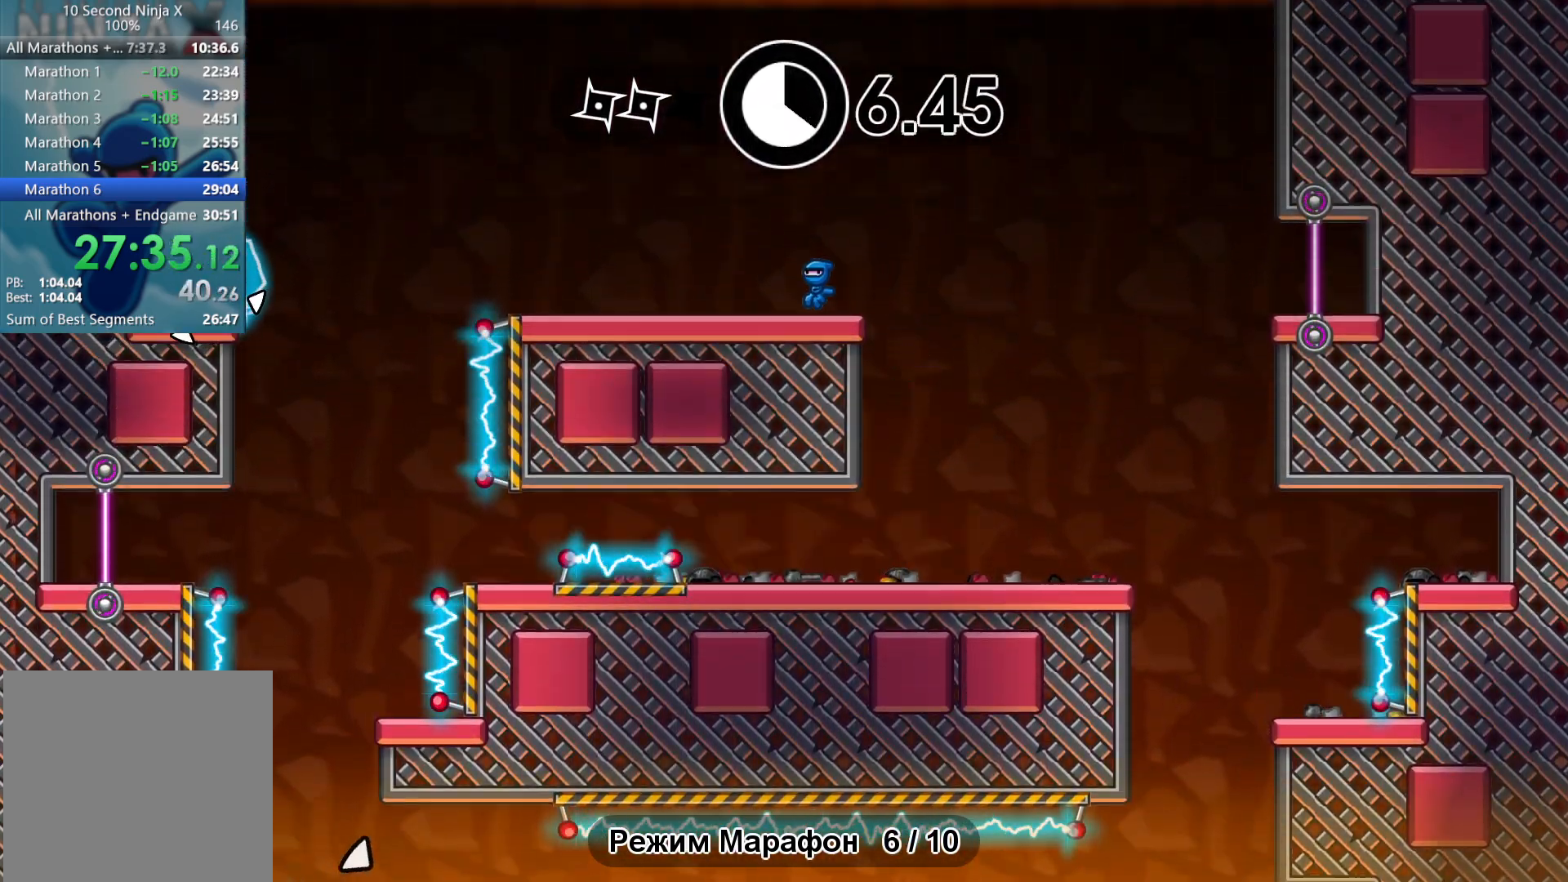
{"buttons": [], "left_stick": "left", "events": [[33, "B", "down"], [100, "B", "up"]]}
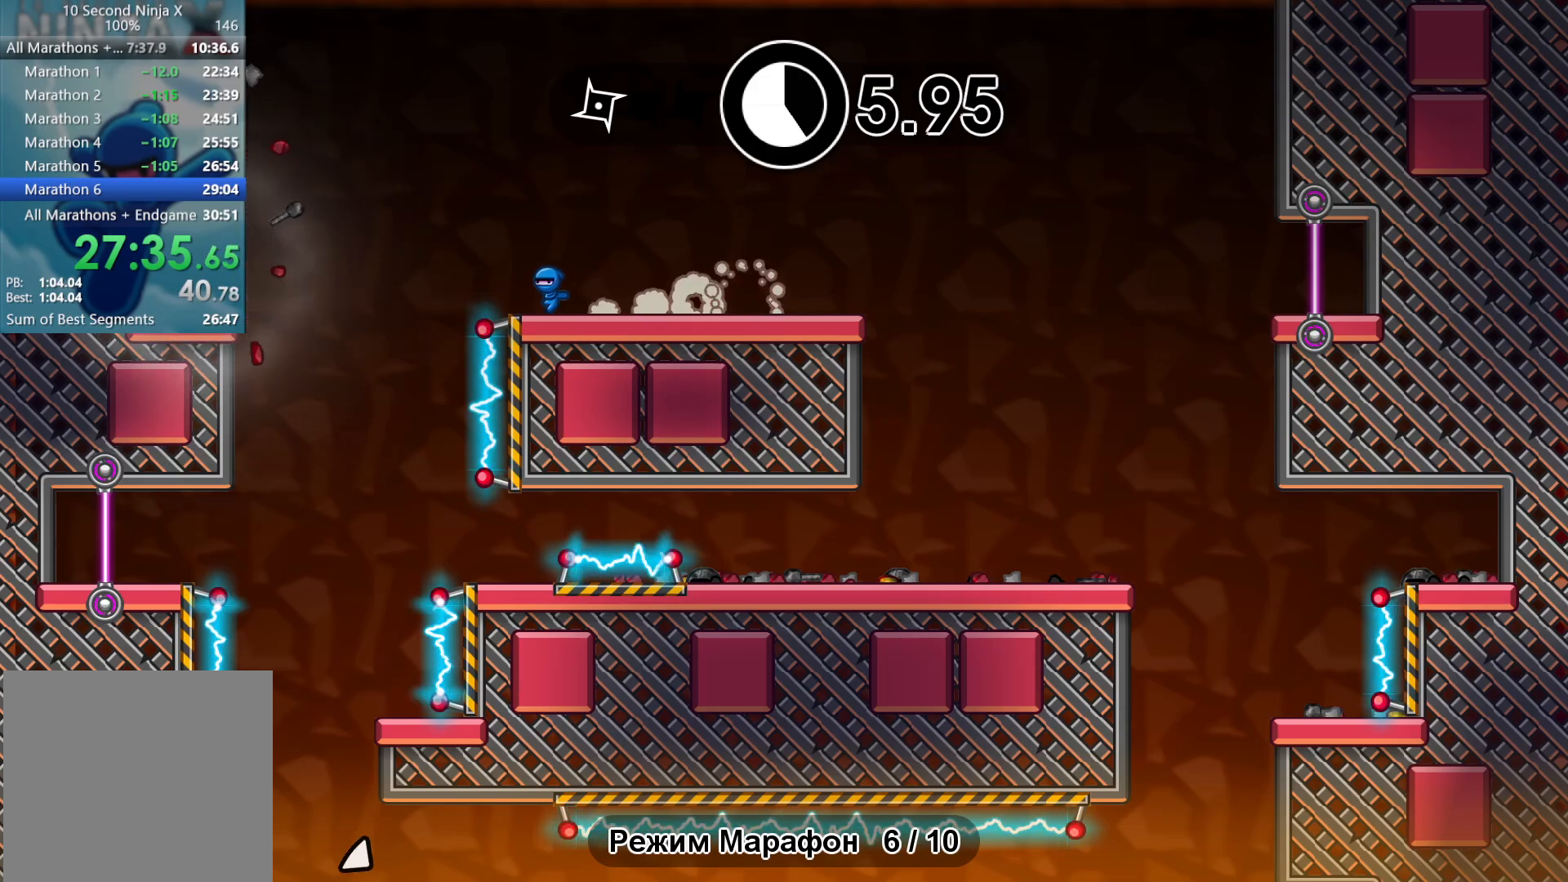
{"buttons": [], "left_stick": "right", "events": [[267, "left_stick", "center"], [500, "left_stick", "right"]]}
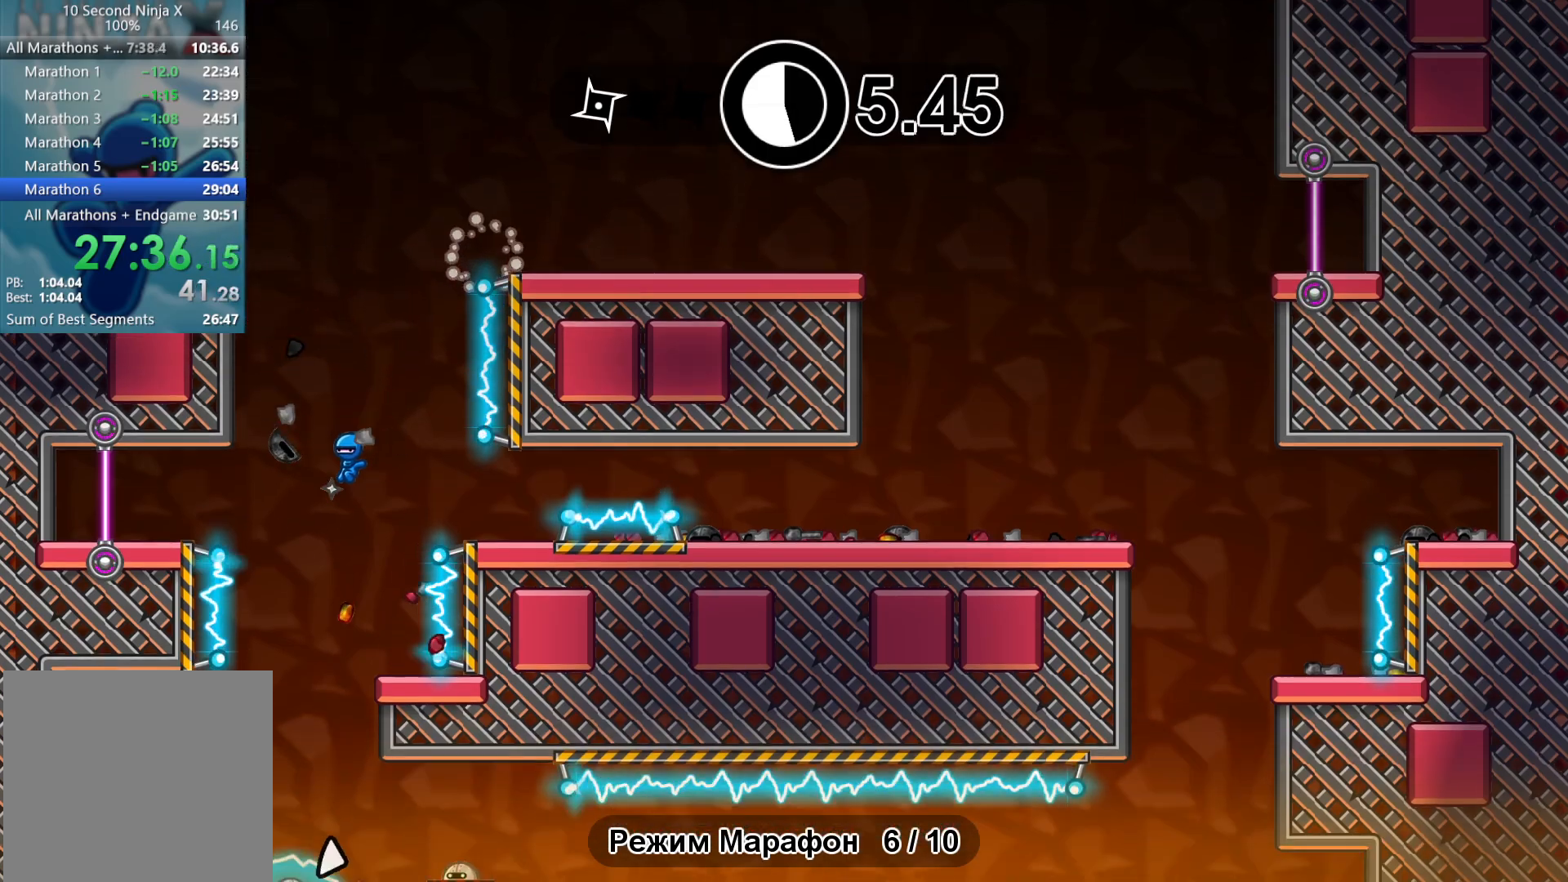
{"buttons": [], "left_stick": "right", "events": [[350, "left_stick", "center"], [417, "left_stick", "right"]]}
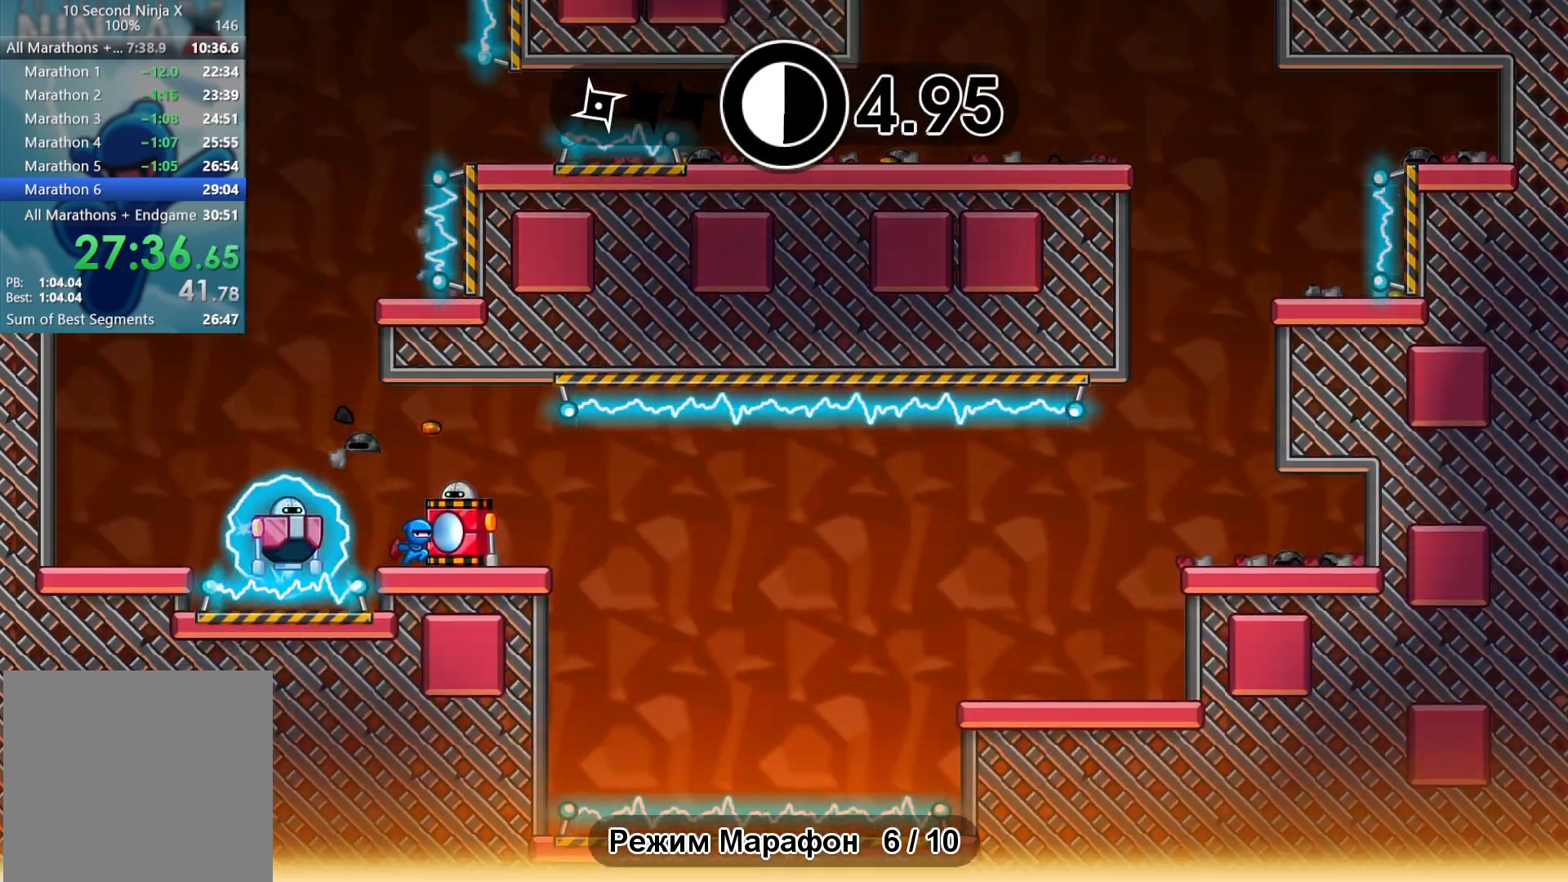
{"buttons": [], "left_stick": "center", "events": [[100, "X", "down"], [117, "left_stick", "center"], [183, "X", "up"], [300, "left_stick", "left"], [367, "B", "down"], [383, "left_stick", "center"], [433, "B", "up"]]}
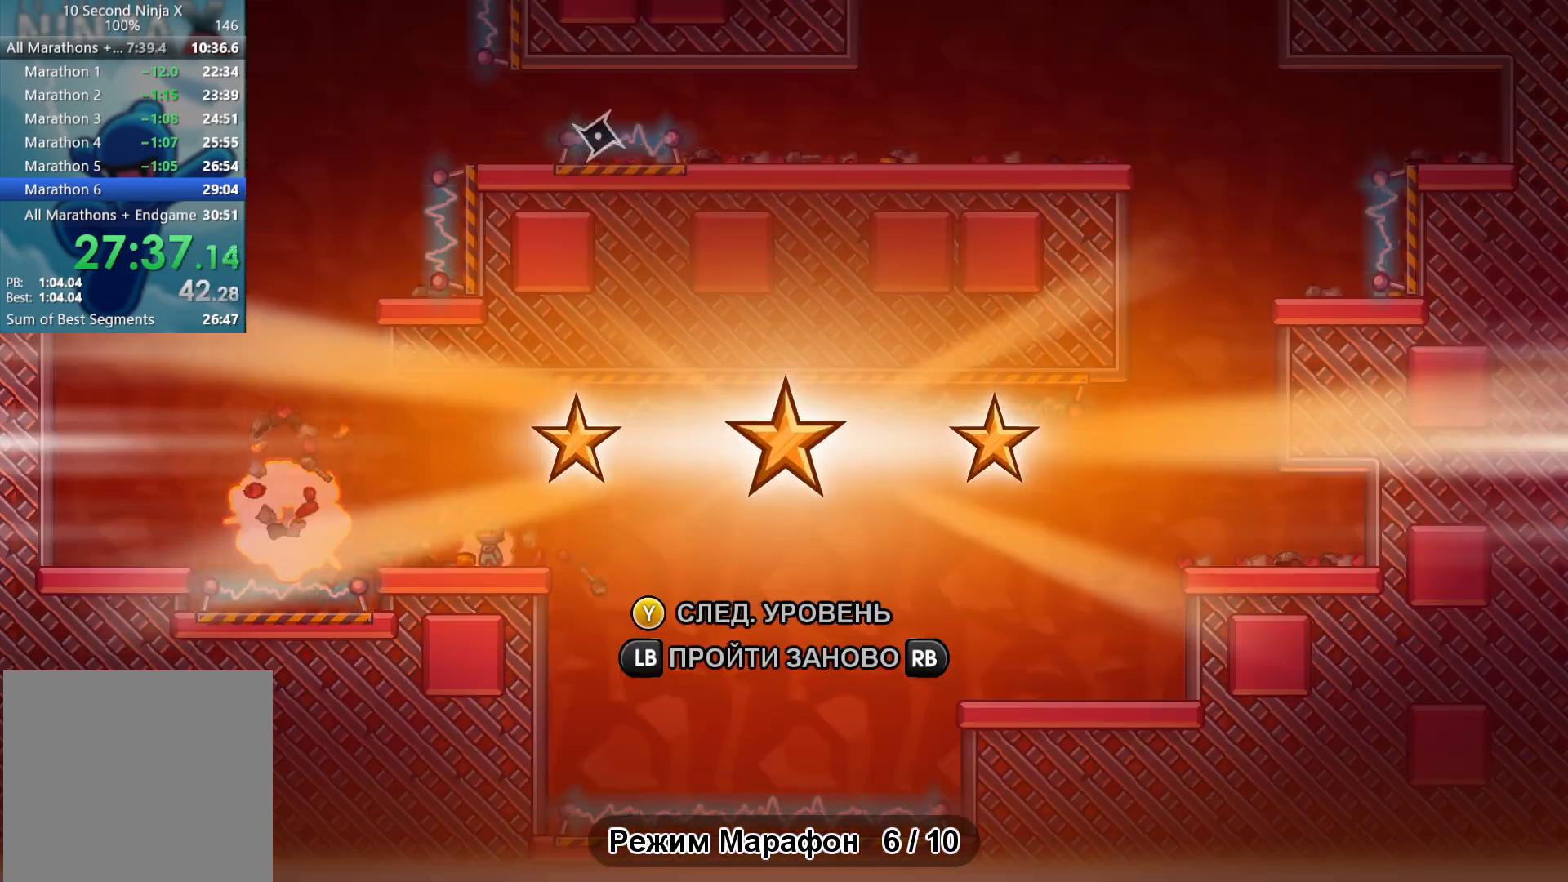
{"buttons": [], "left_stick": "center", "events": [[267, "Y", "down"], [317, "Y", "up"]]}